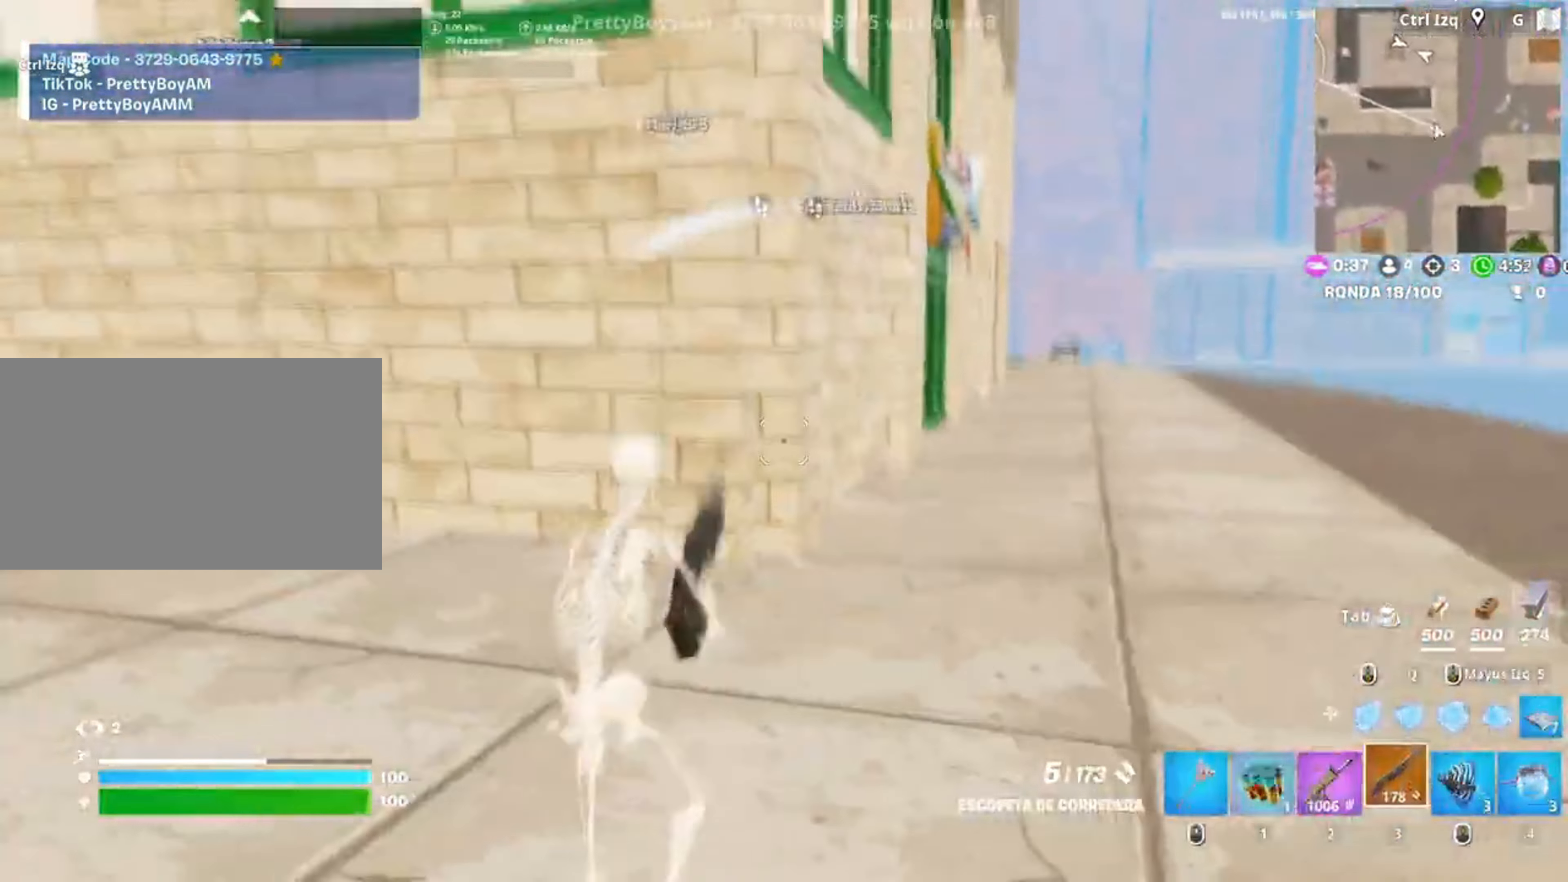
Gameplay with keyboard and mouse; each line is a JSON object with the keys and mouse buttons held at the frame after it. "events" lists presses ("down") and releases ("up") of "1", "2", "3", "4", "5", "a", "alt", "c", "caps_lock", "ctrl", "d", "e", "f", "g", "q", "r", "s", "shift", "space", "t", "tab", "v", "w", "x", "z", "mouse_left", "mouse_wheel" and "mouse_right" between this image and that frame as [ms after this image, input, new state], when the widget could be followed in between. "mouse_left", "mouse_wheel", "mouse_right" = the "left", "wheel", "right" buttons of the "mouse" list. No other keys are recorded. "wheel" means that the mouse wheel is clicked or scrolled. Not read: mouse_move.
{"keys": ["w"], "mouse": ["left"], "events": [[150, "space", "down"], [250, "a", "up"], [300, "space", "up"], [383, "mouse_left", "down"]]}
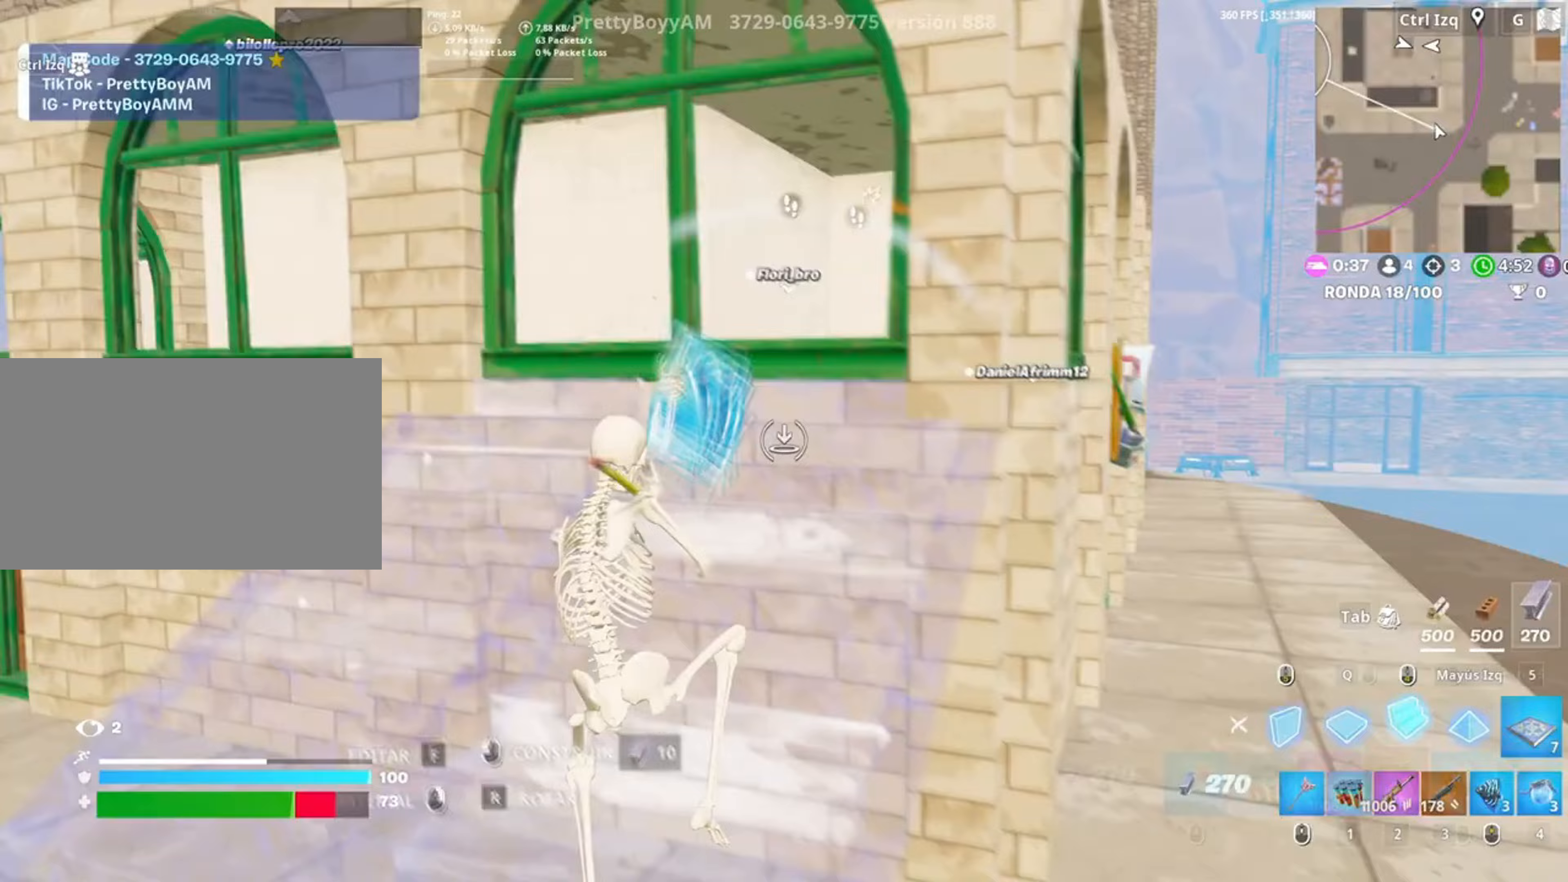
{"keys": ["a", "v", "w"], "mouse": [], "events": [[17, "3", "down"], [83, "3", "up"], [83, "mouse_left", "up"], [450, "a", "down"], [450, "v", "down"]]}
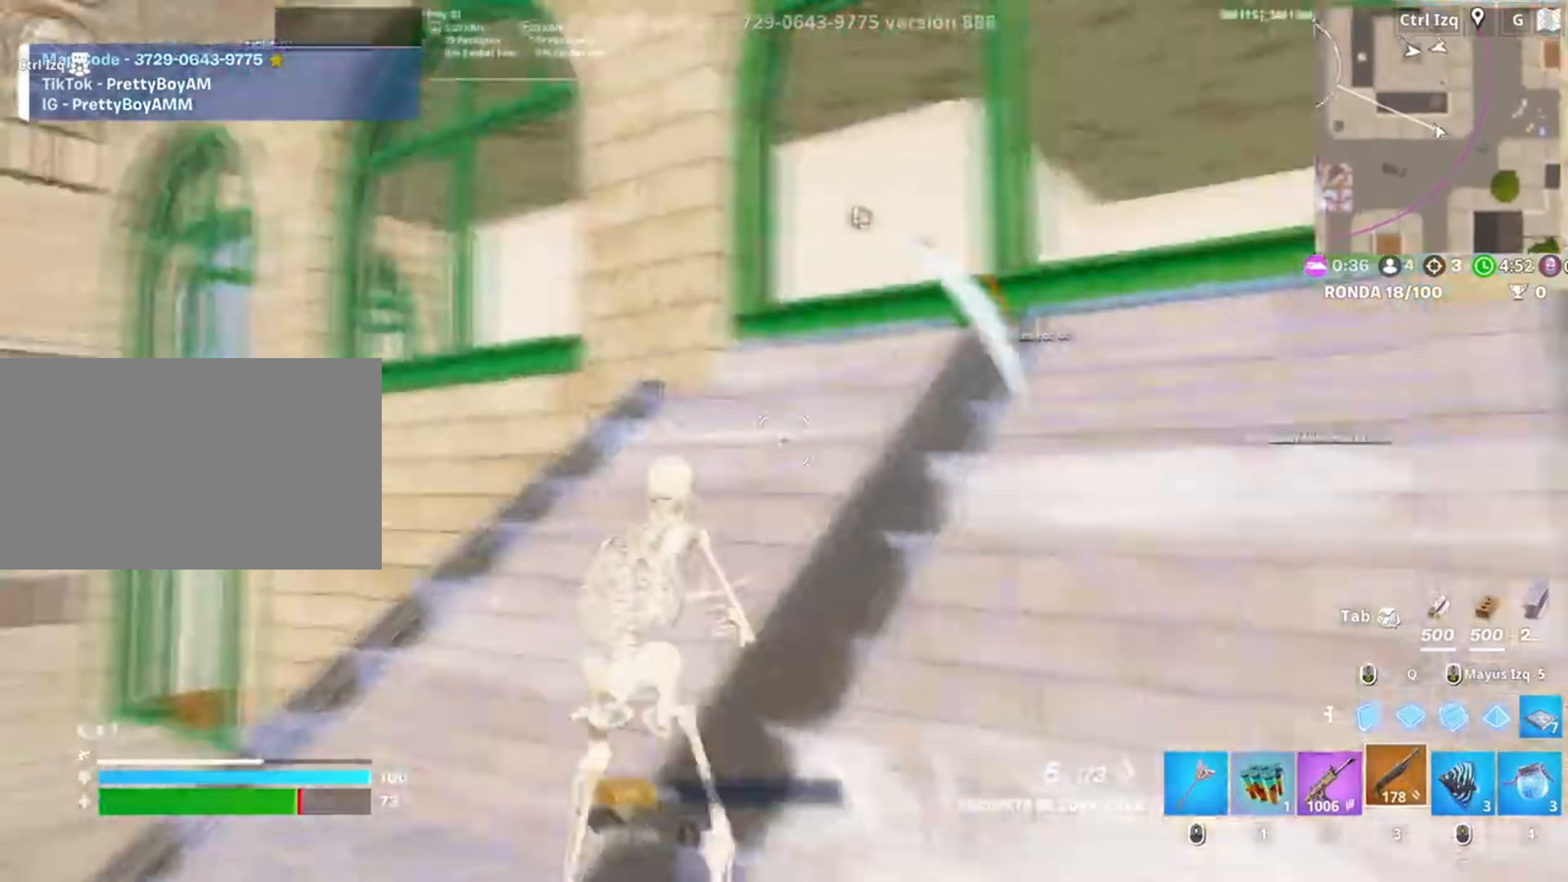
{"keys": ["3", "w"], "mouse": ["left"], "events": [[17, "v", "up"], [83, "space", "down"], [150, "a", "up"], [233, "space", "up"], [317, "q", "down"], [383, "mouse_left", "down"], [417, "q", "up"], [450, "3", "down"]]}
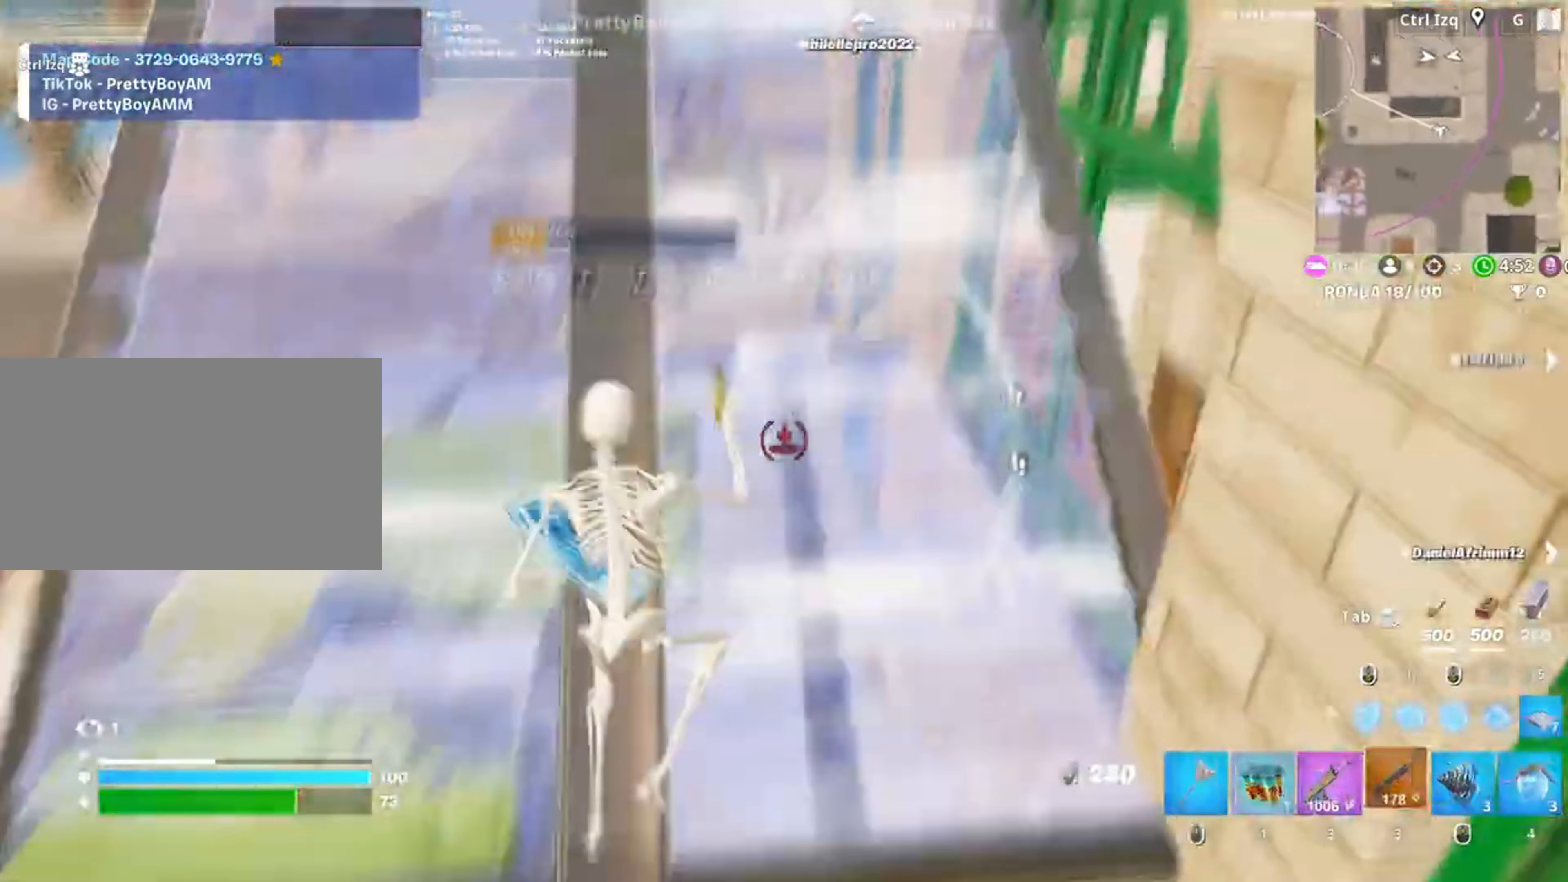
{"keys": ["a", "v", "w"], "mouse": [], "events": [[17, "3", "up"], [50, "a", "down"], [50, "mouse_left", "up"], [483, "v", "down"]]}
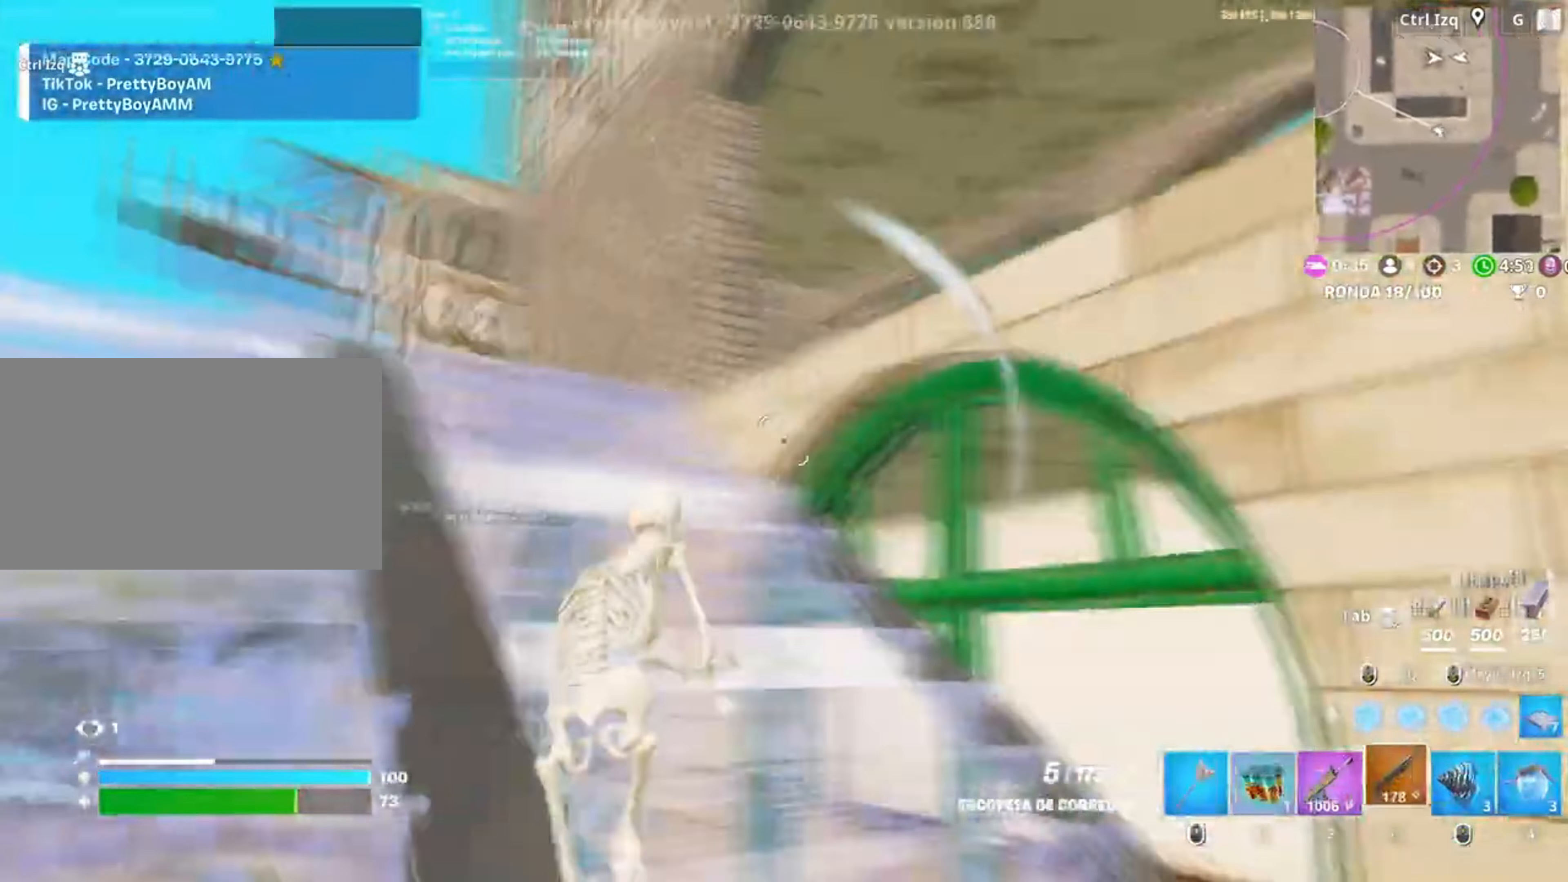
{"keys": ["space", "w"], "mouse": [], "events": [[33, "v", "up"], [317, "d", "down"], [350, "a", "up"], [417, "space", "down"], [500, "d", "up"]]}
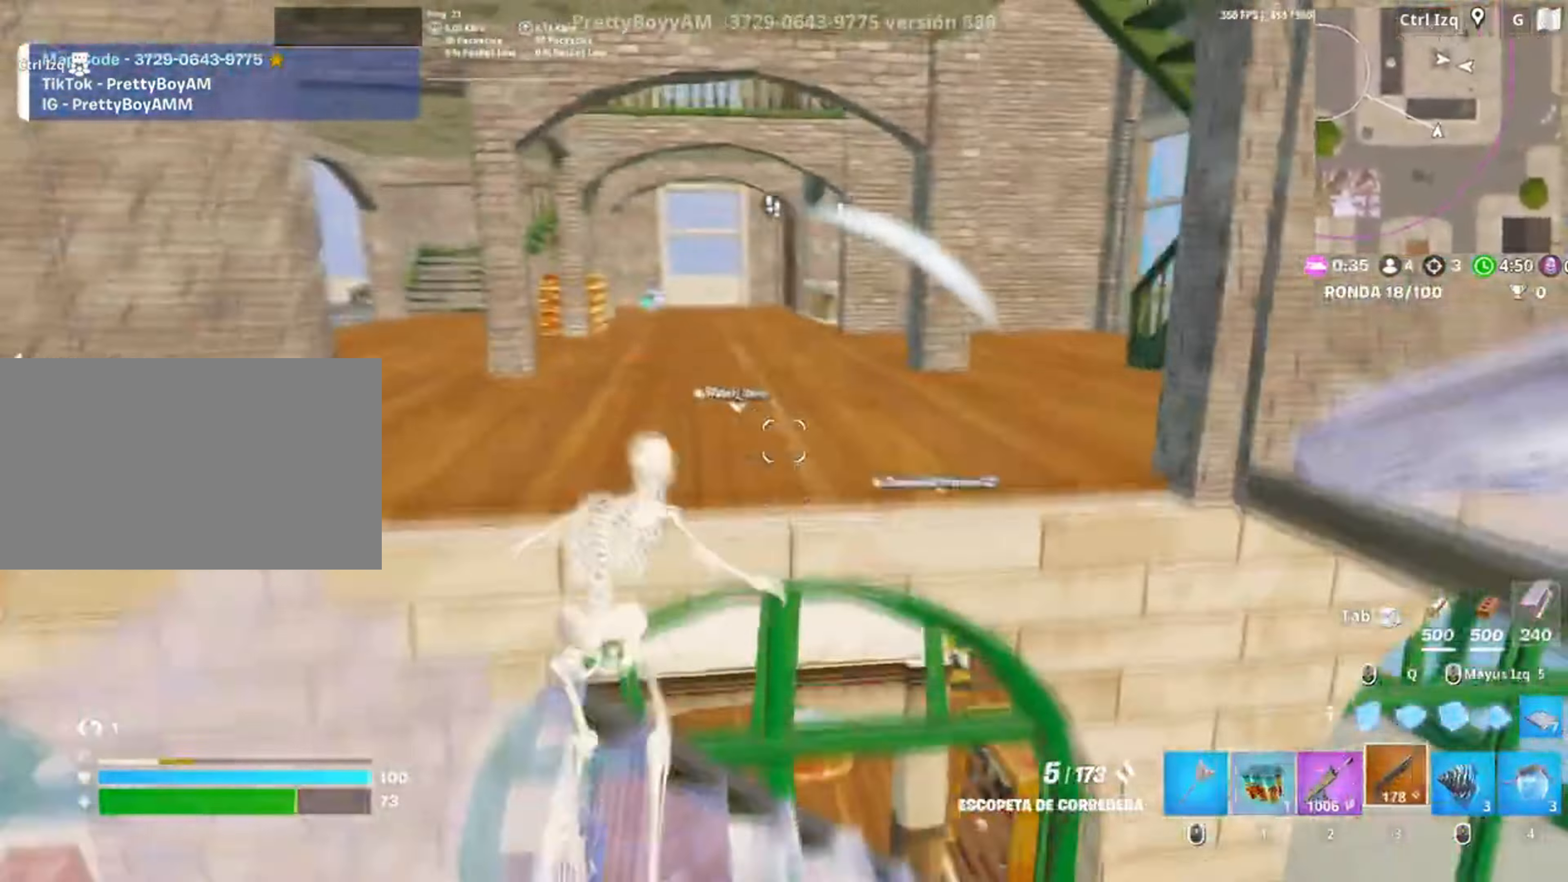
{"keys": ["w"], "mouse": [], "events": [[50, "space", "up"], [183, "w", "up"], [217, "a", "down"], [317, "w", "down"], [383, "a", "up"]]}
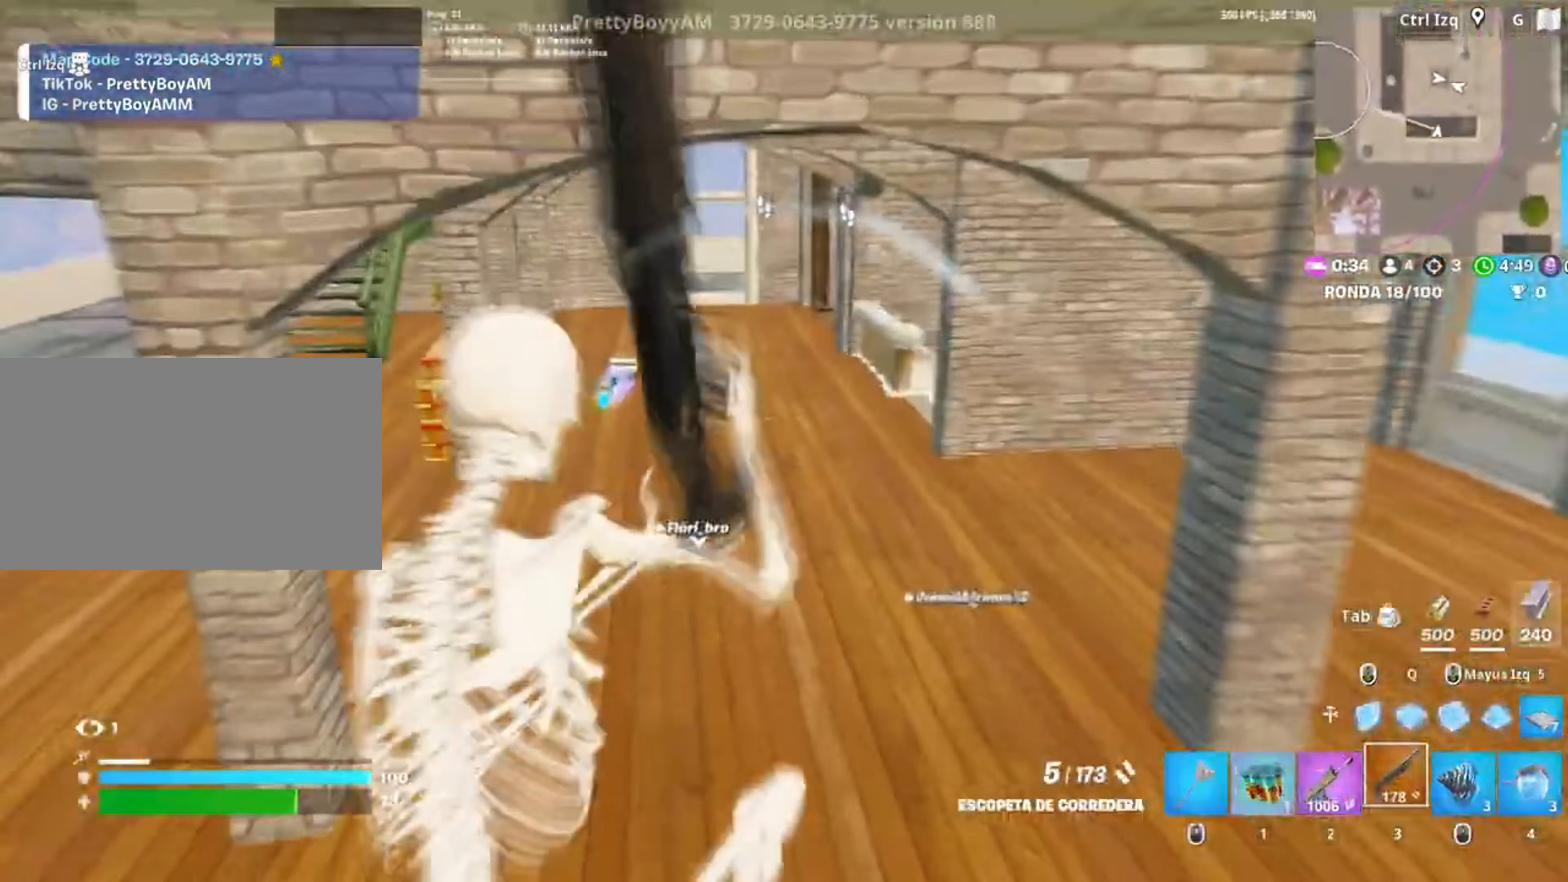
{"keys": ["w"], "mouse": [], "events": [[17, "c", "down"], [133, "c", "up"]]}
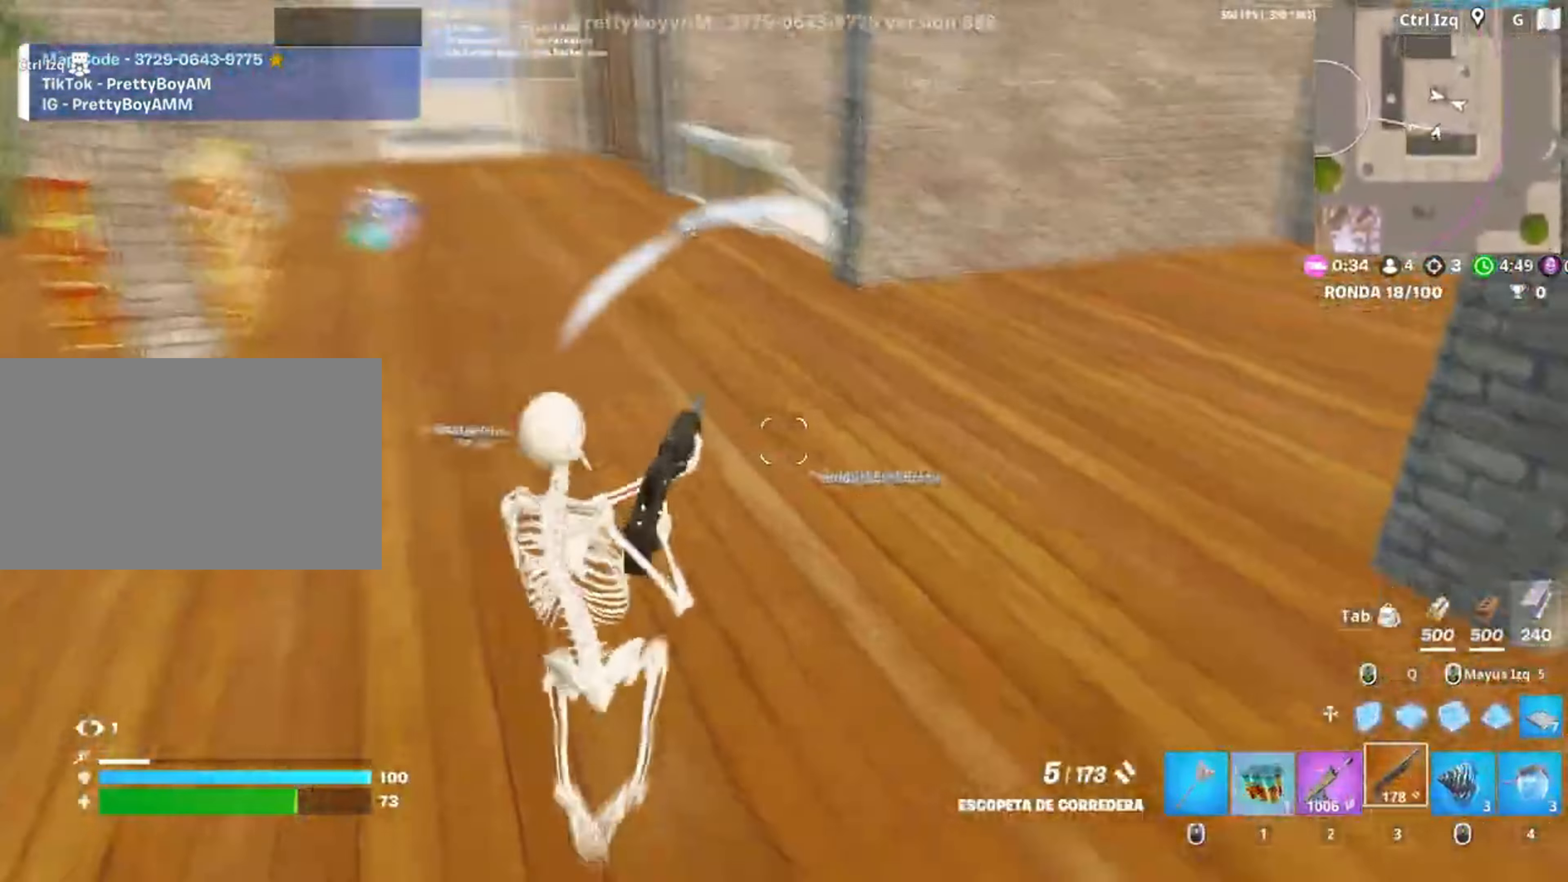
{"keys": ["w"], "mouse": [], "events": [[250, "c", "down"], [333, "c", "up"]]}
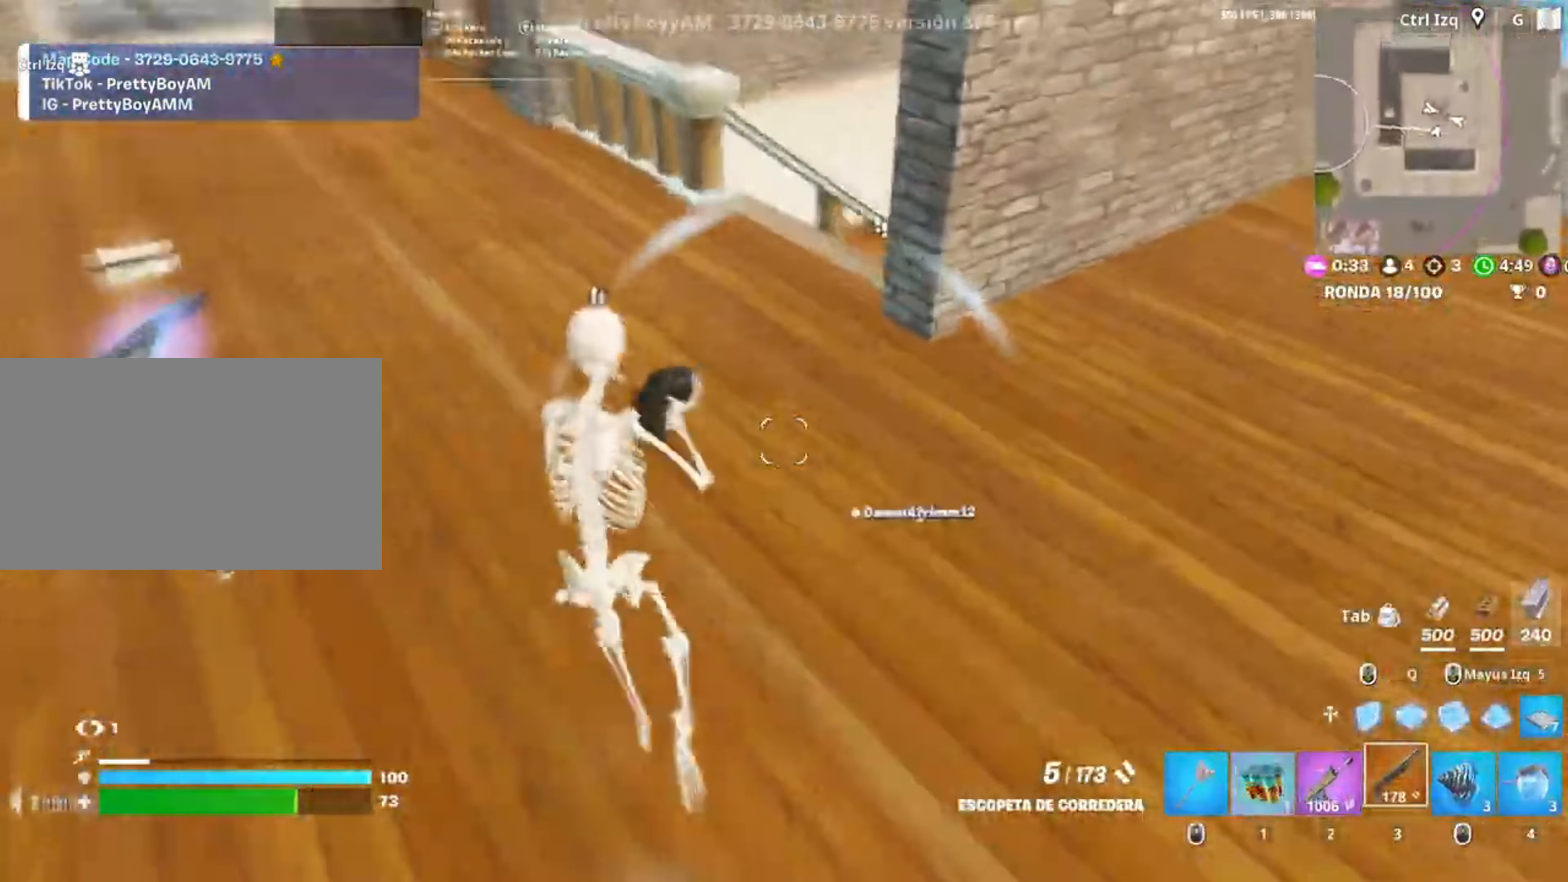
{"keys": ["w"], "mouse": [], "events": []}
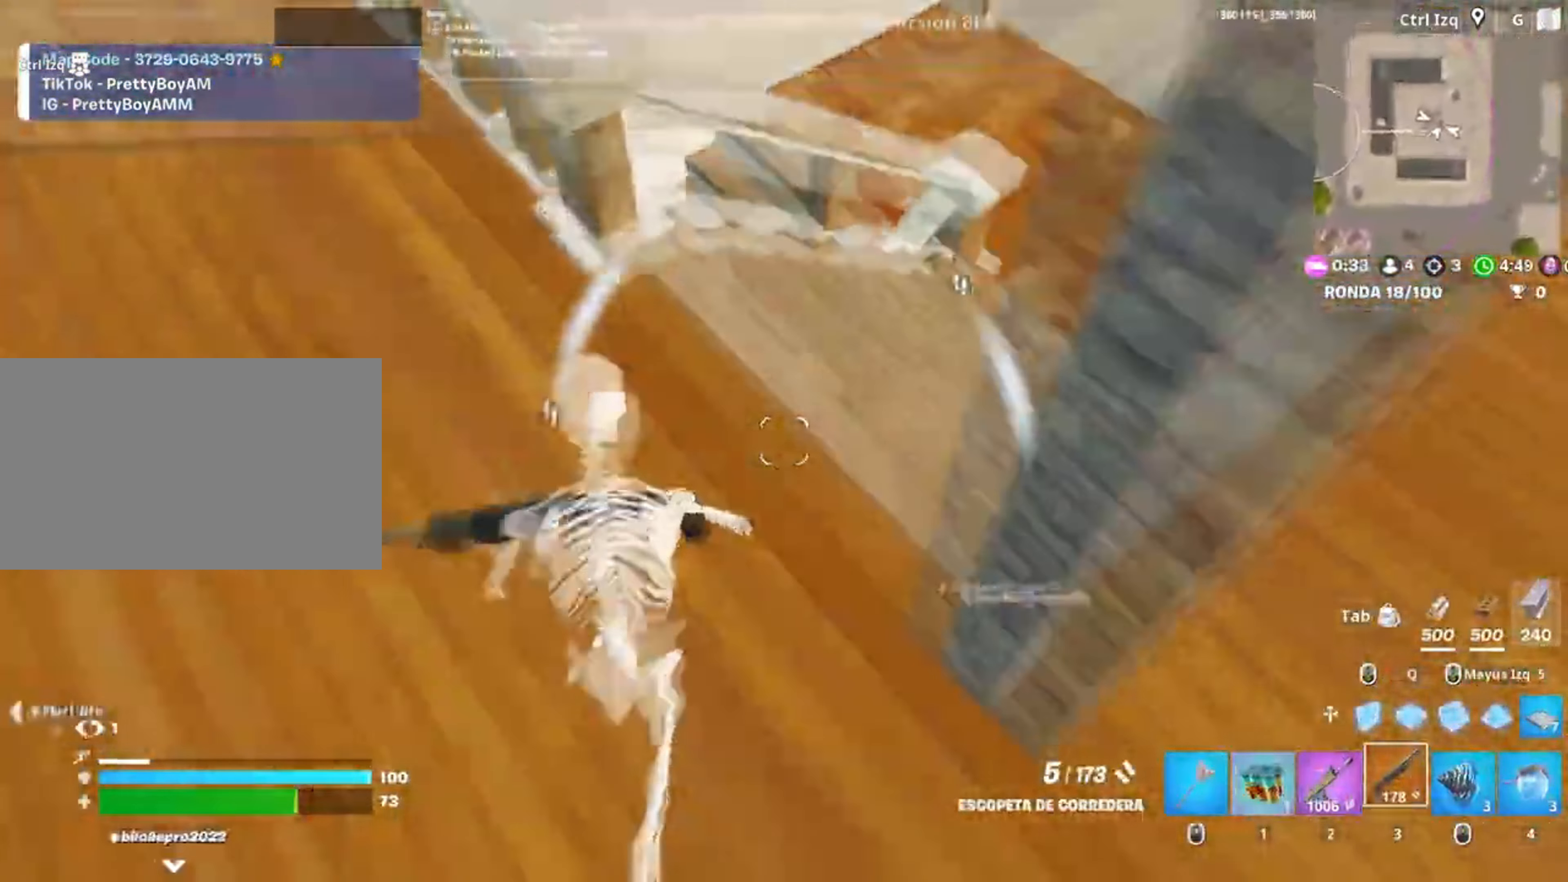
{"keys": ["a", "s"], "mouse": [], "events": [[150, "d", "down"], [150, "space", "down"], [200, "w", "up"], [350, "space", "up"], [383, "s", "down"], [450, "a", "down"], [450, "d", "up"]]}
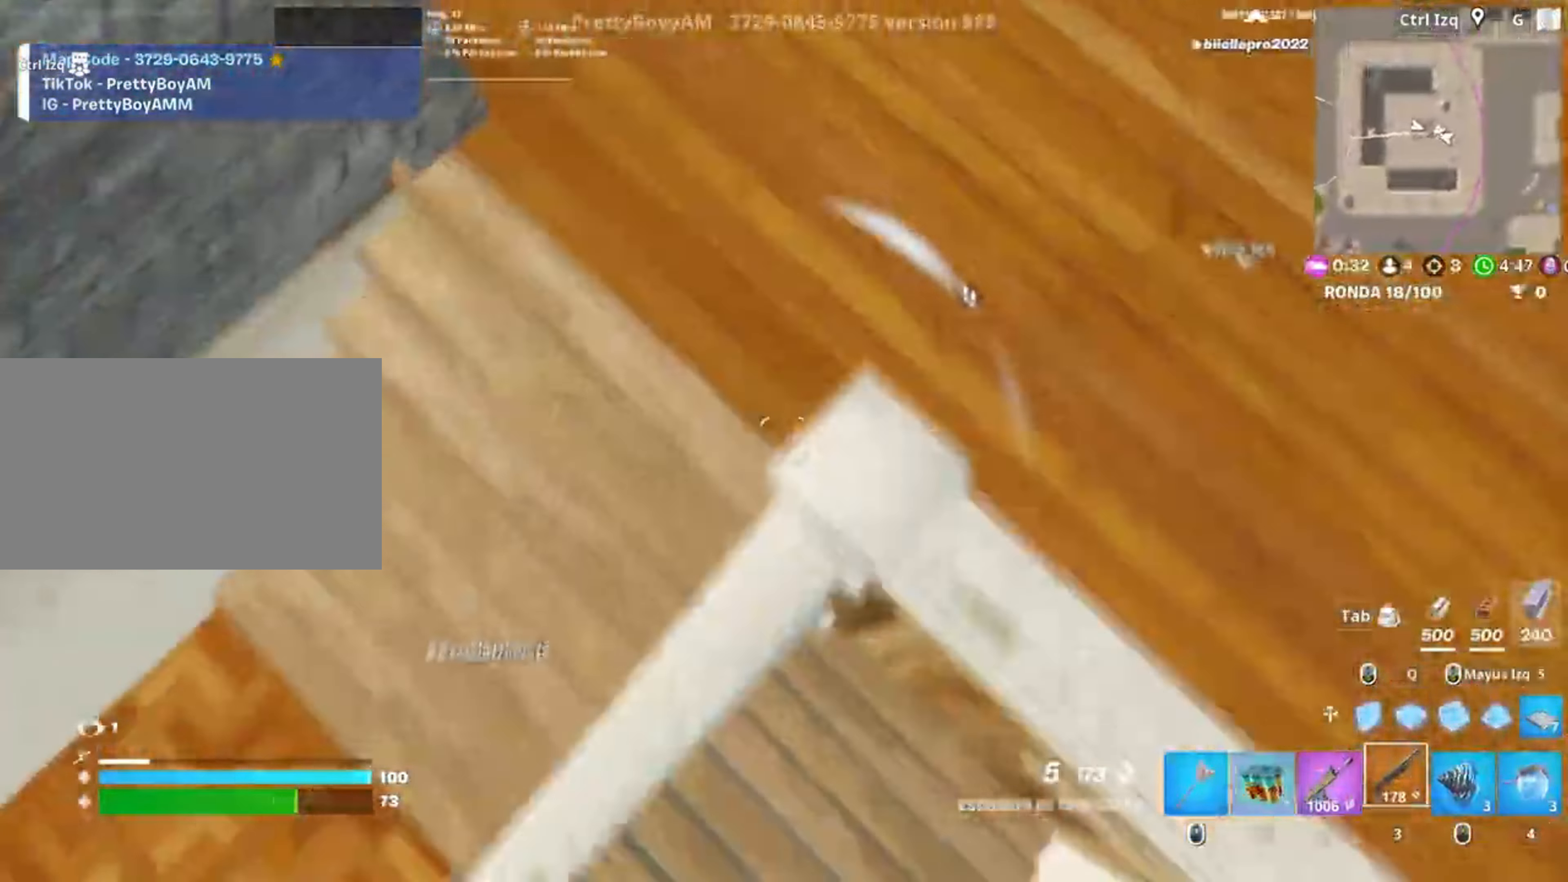
{"keys": ["d", "w"], "mouse": [], "events": [[83, "d", "down"], [117, "a", "up"], [117, "s", "up"], [350, "w", "down"]]}
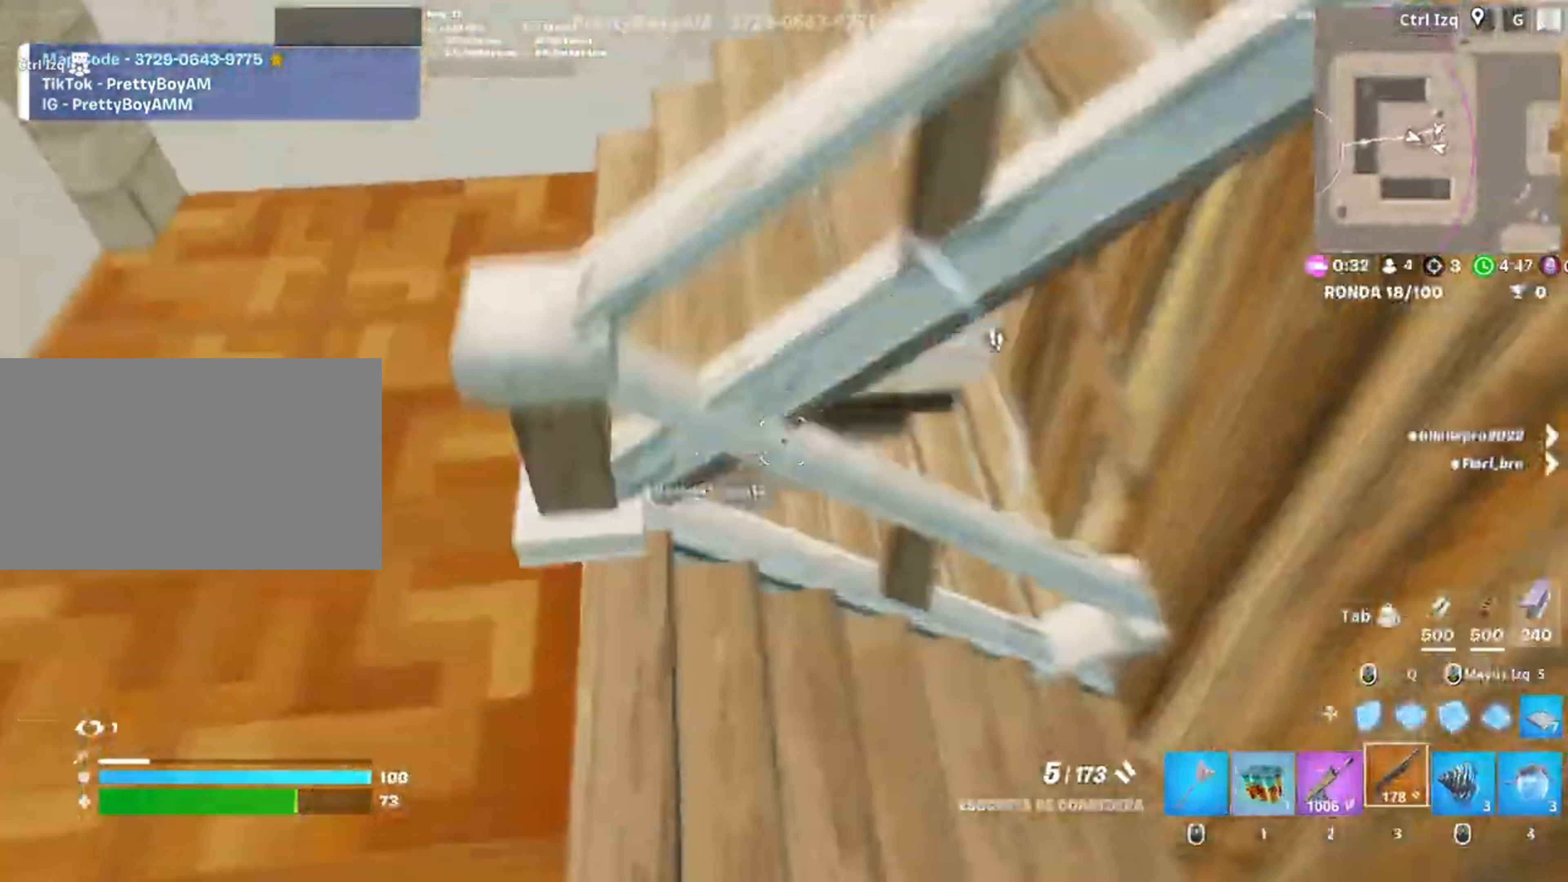
{"keys": ["d", "w"], "mouse": [], "events": []}
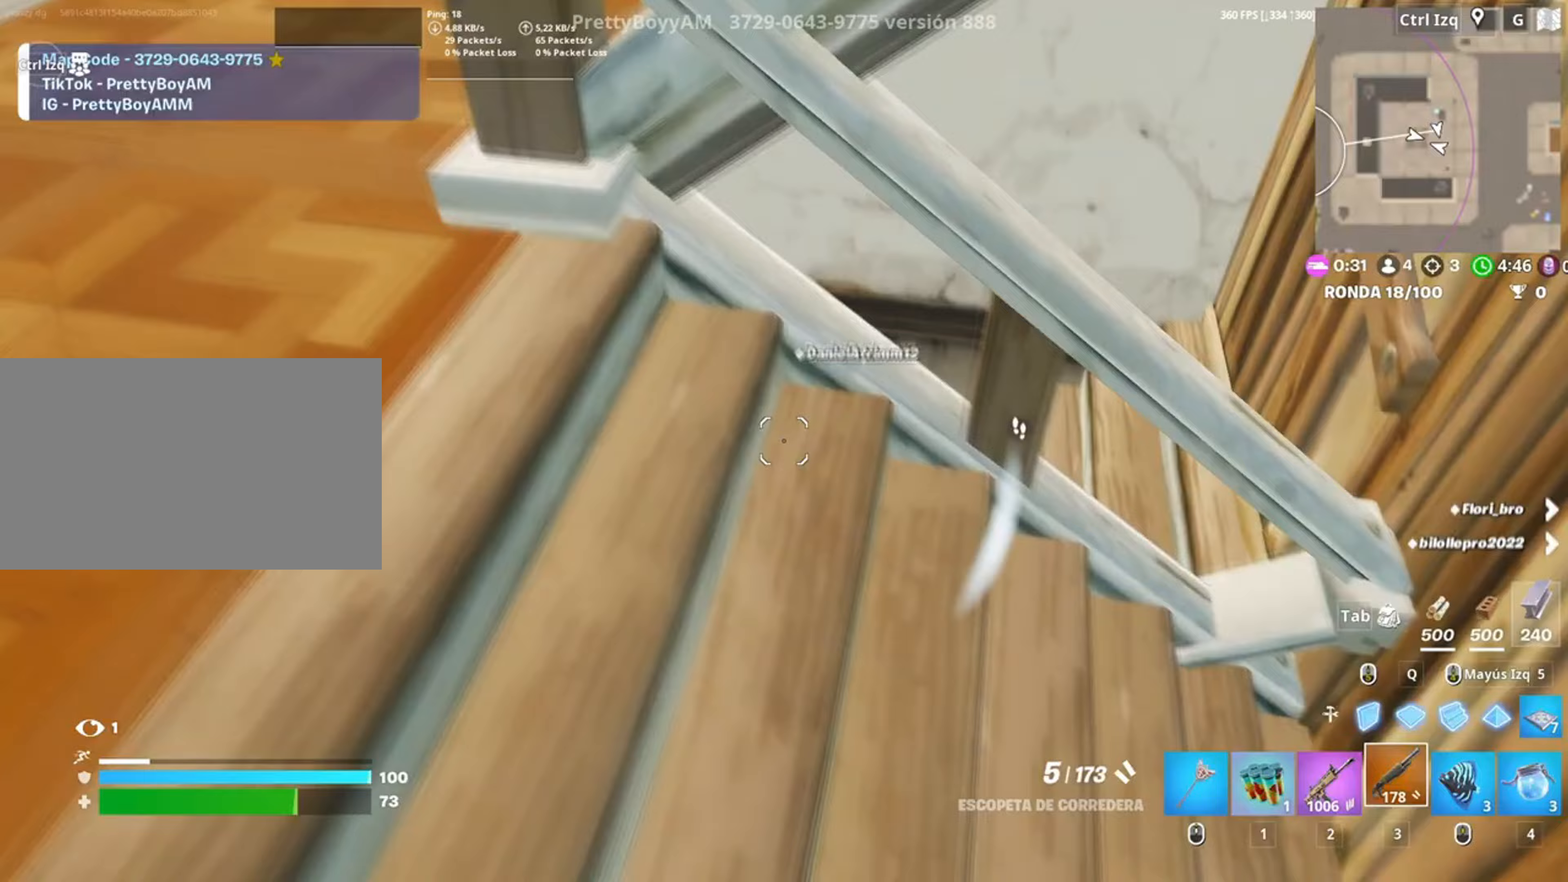
{"keys": ["d", "w"], "mouse": [], "events": [[250, "d", "up"], [250, "space", "down"], [350, "d", "down"], [383, "space", "up"]]}
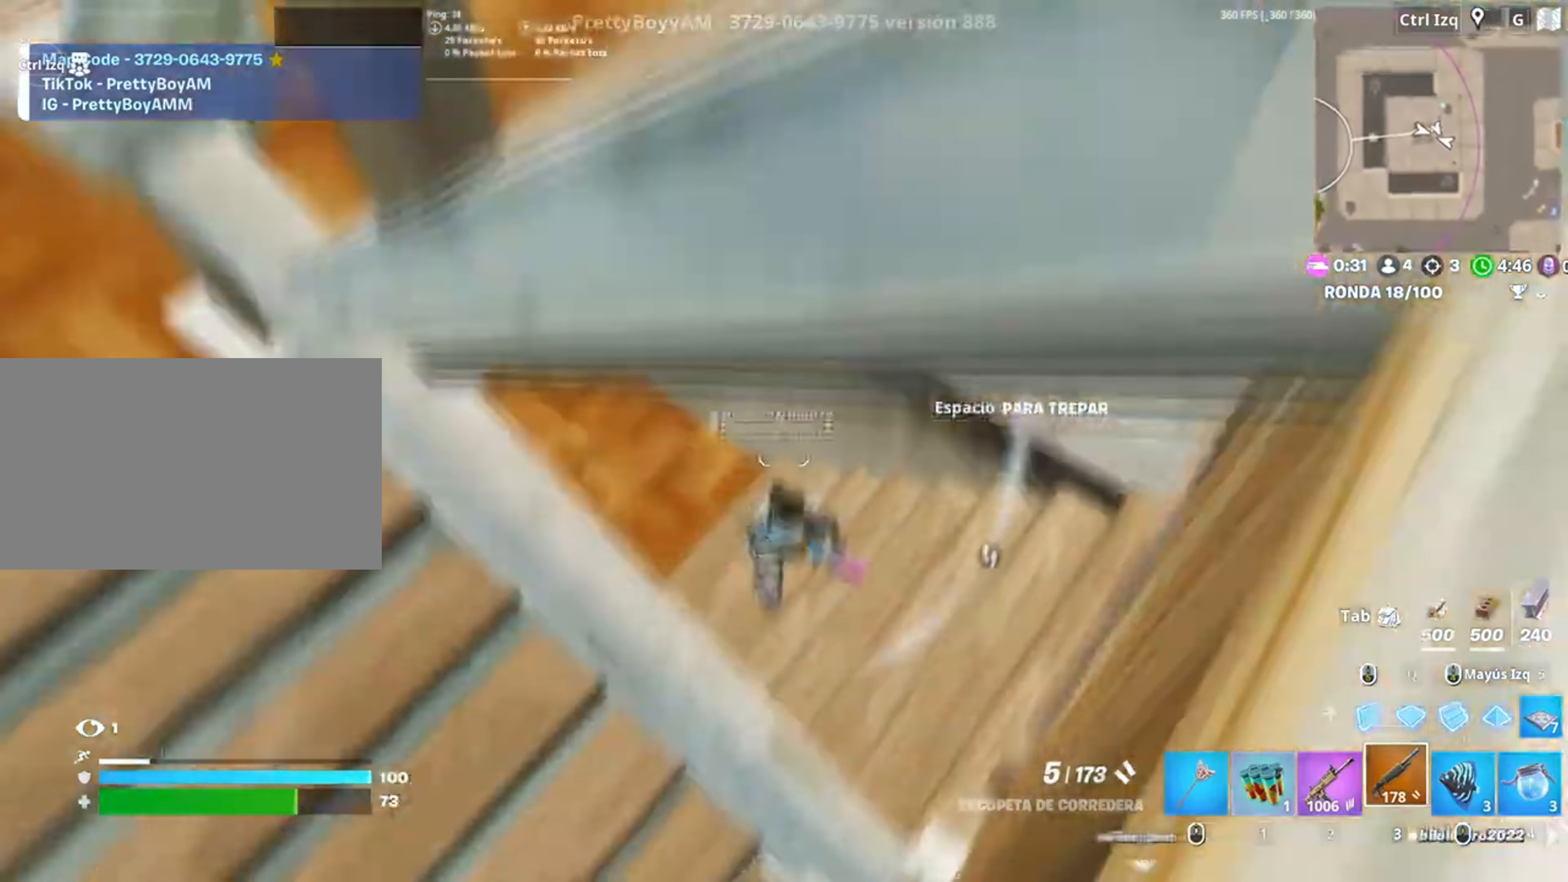
{"keys": ["d", "s"], "mouse": [], "events": [[17, "mouse_left", "down"], [83, "2", "down"], [83, "d", "up"], [117, "mouse_left", "up"], [167, "d", "down"], [183, "2", "up"], [250, "d", "up"], [267, "w", "up"], [417, "a", "down"], [450, "a", "up"], [450, "s", "down"], [483, "d", "down"]]}
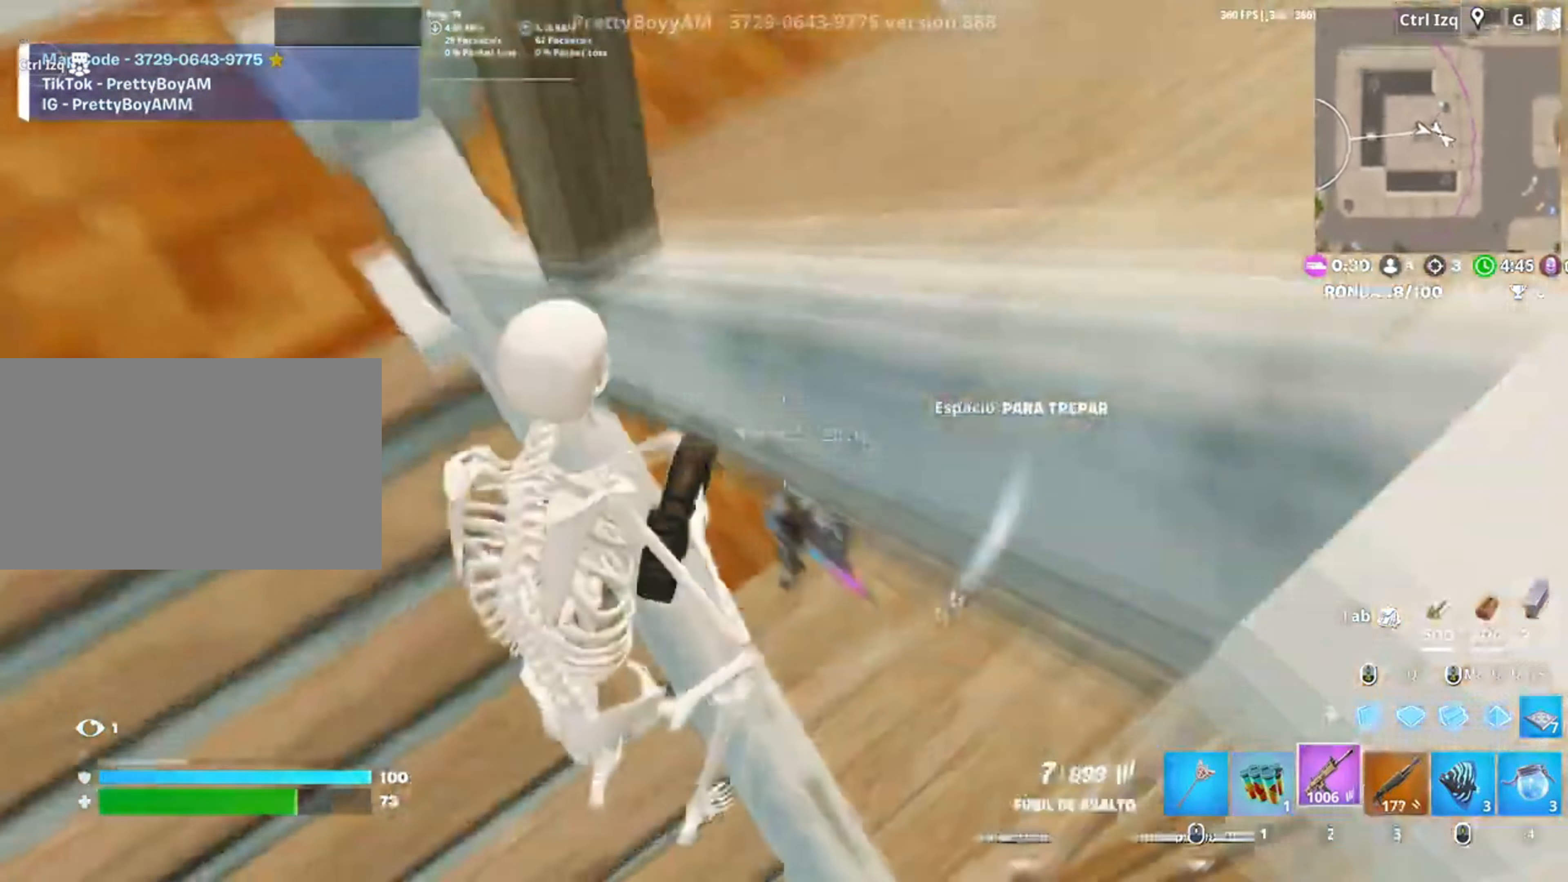
{"keys": ["d"], "mouse": ["left"], "events": [[17, "s", "up"], [83, "mouse_left", "down"], [317, "space", "down"], [483, "space", "up"]]}
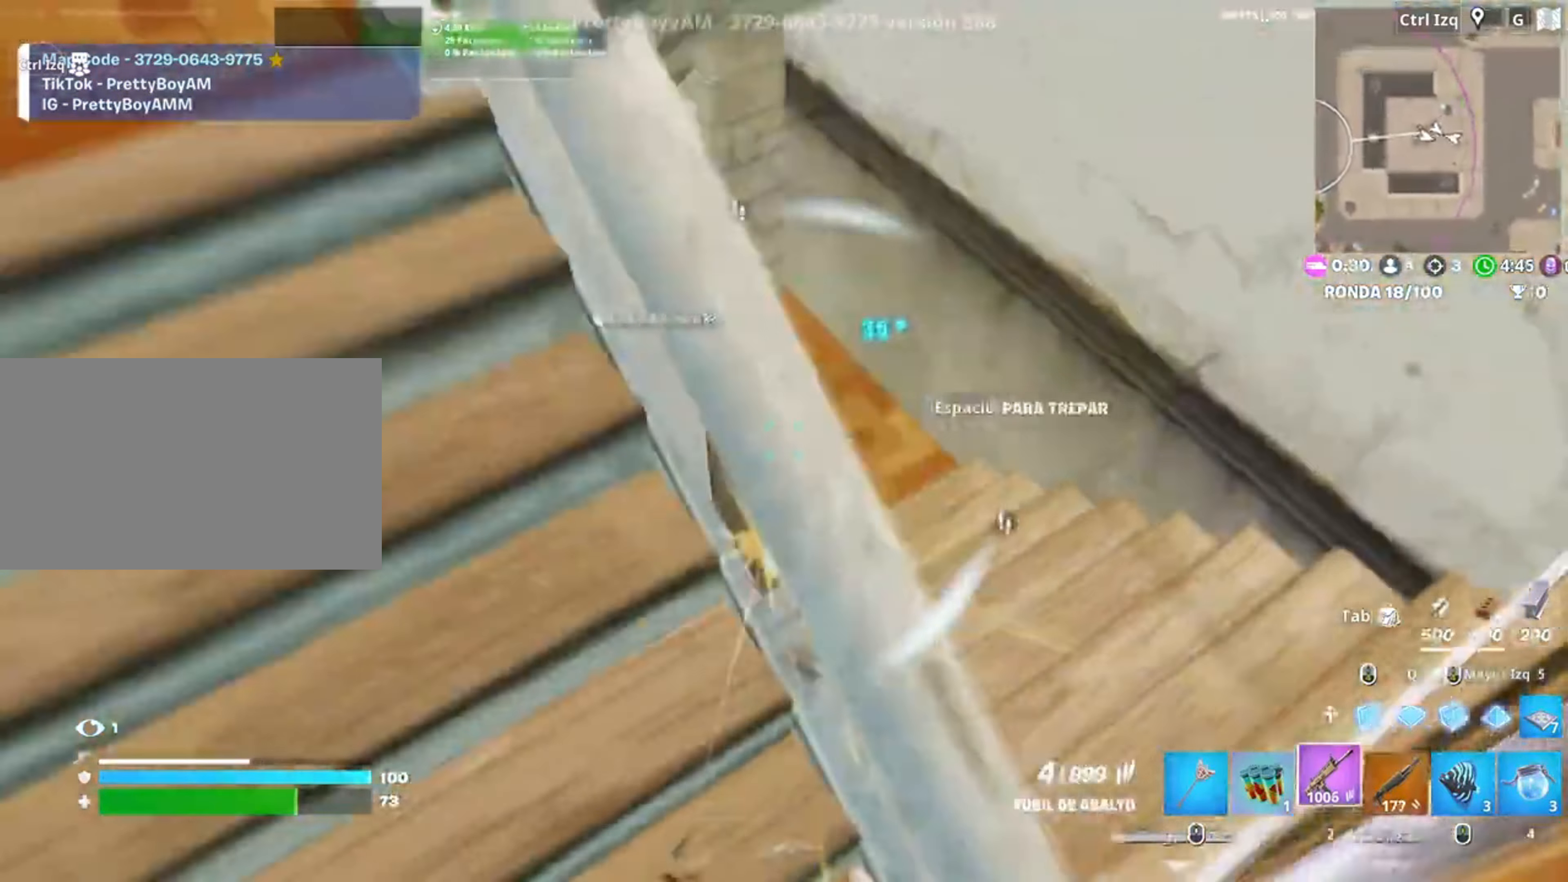
{"keys": ["a"], "mouse": [], "events": [[183, "w", "down"], [217, "d", "up"], [217, "q", "down"], [300, "q", "up"], [350, "3", "down"], [383, "3", "up"], [383, "mouse_left", "up"], [450, "w", "up"], [483, "a", "down"]]}
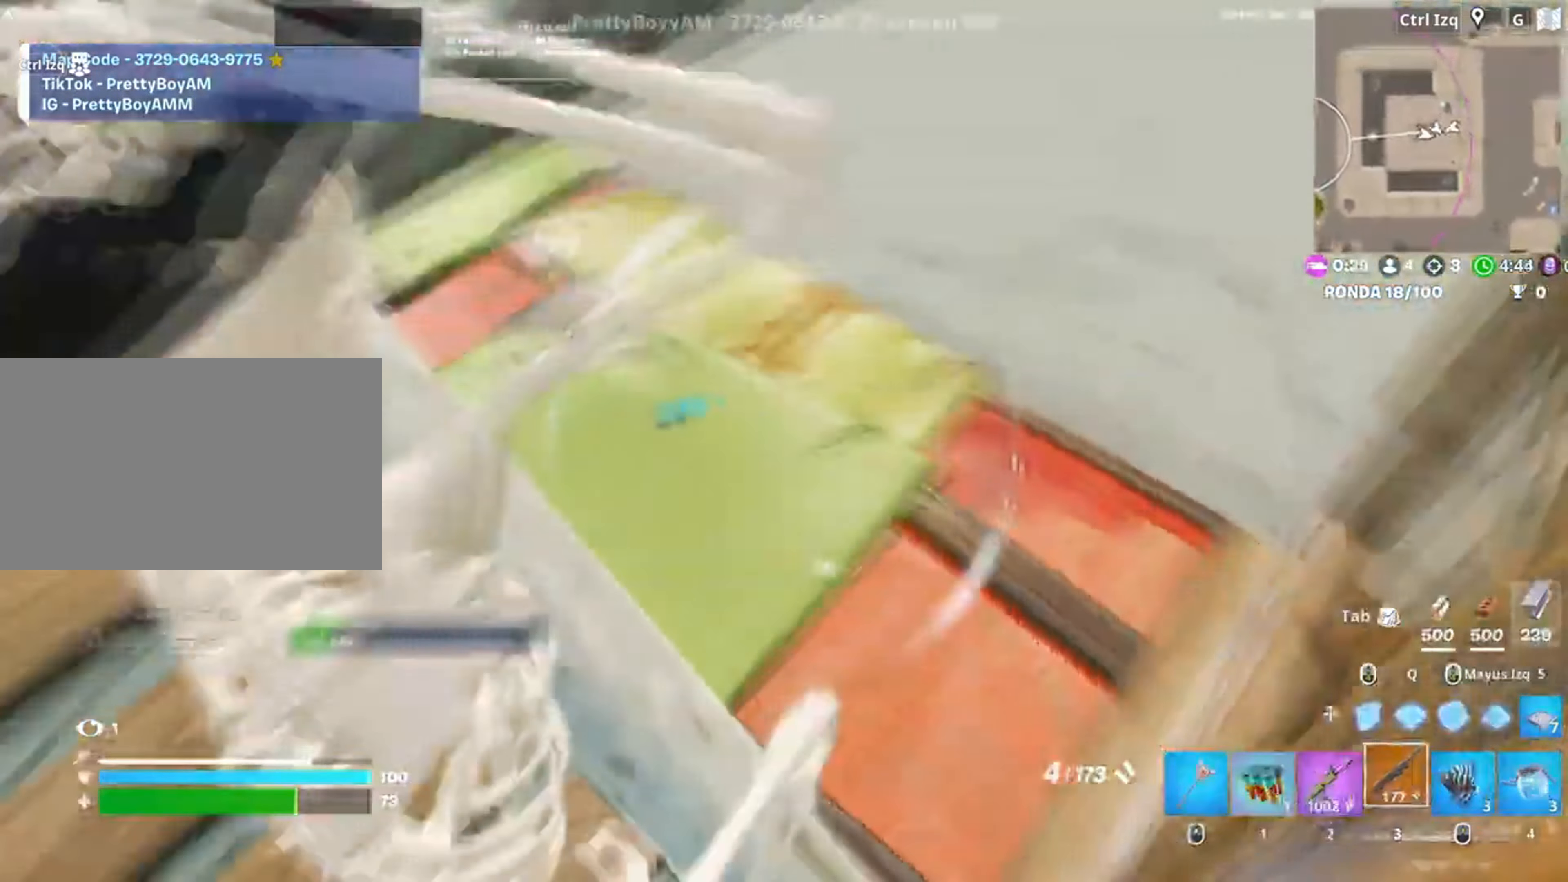
{"keys": ["a", "s"], "mouse": [], "events": [[167, "s", "down"], [217, "r", "down"], [267, "a", "up"], [283, "r", "up"], [350, "a", "down"], [417, "r", "down"], [467, "r", "up"]]}
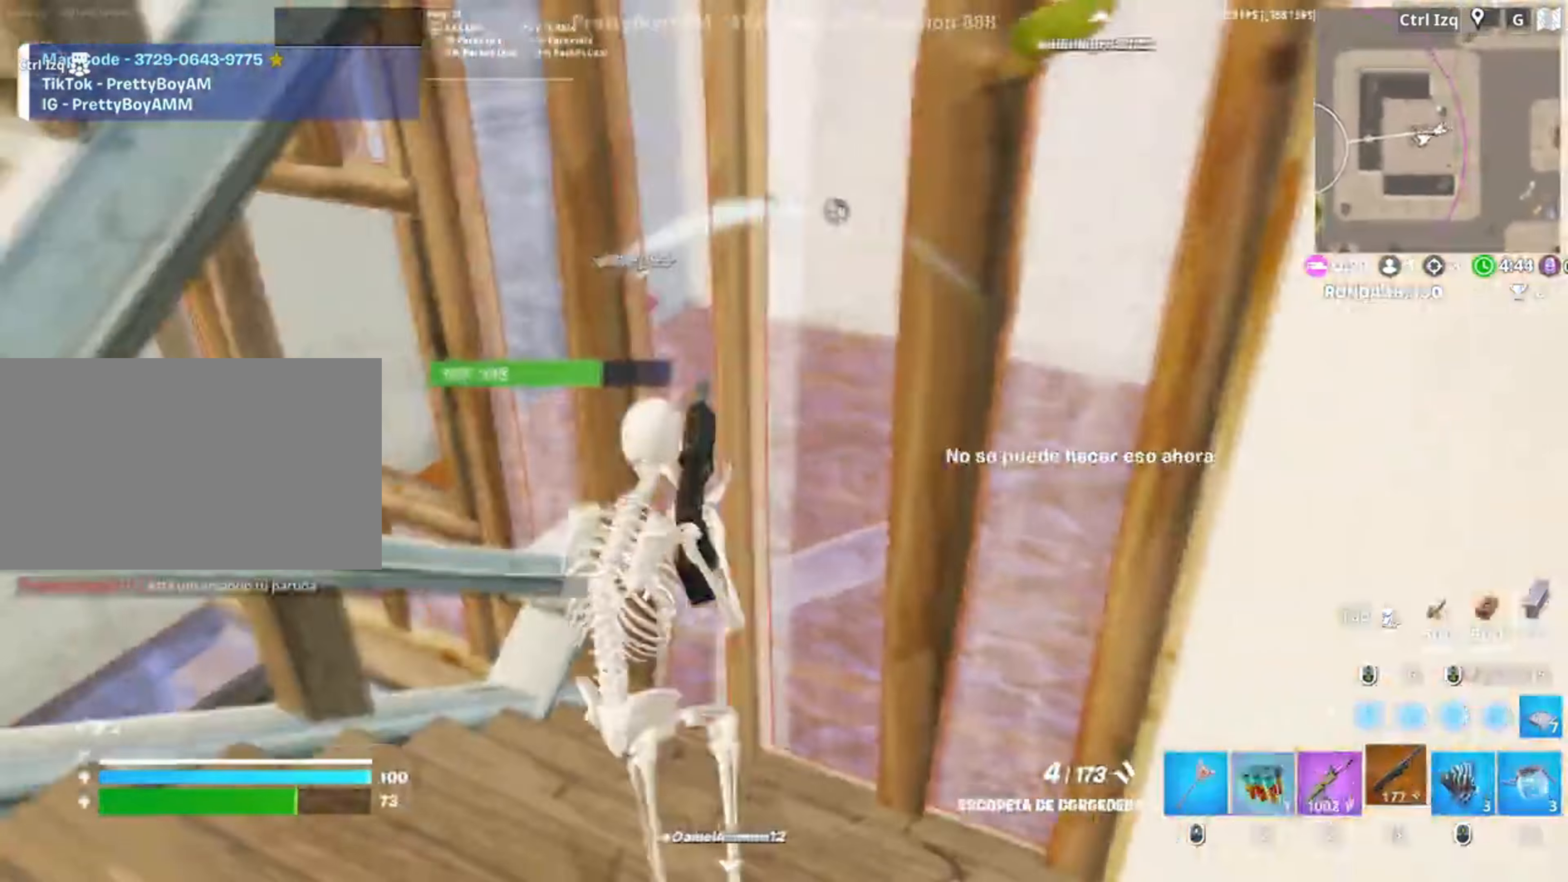
{"keys": ["a"], "mouse": [], "events": [[233, "s", "up"], [383, "d", "down"], [467, "d", "up"]]}
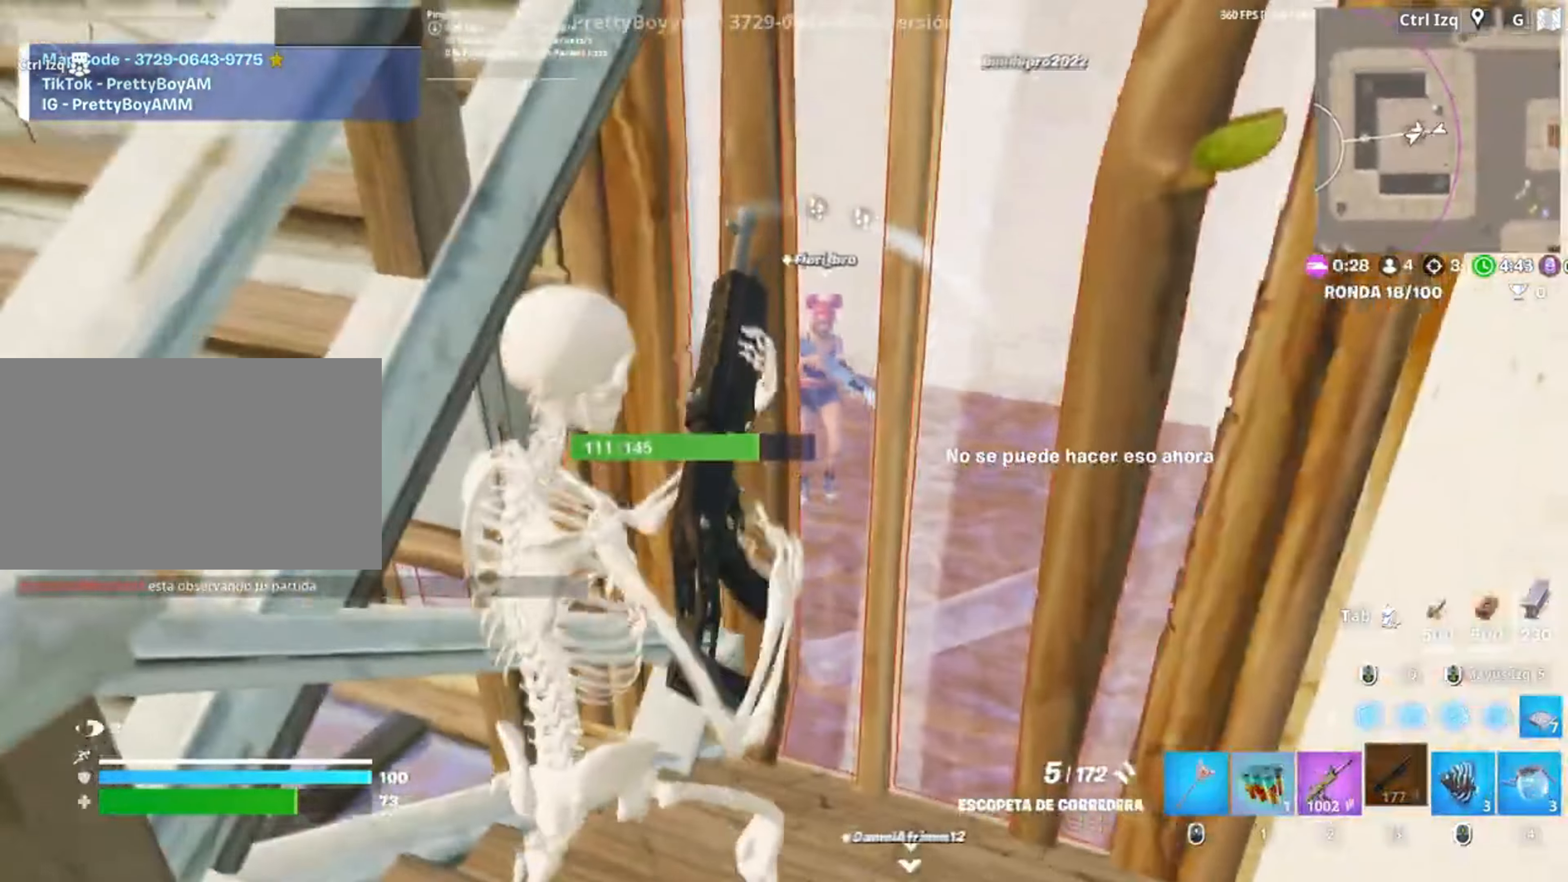
{"keys": ["a", "s"], "mouse": [], "events": [[117, "a", "up"], [117, "d", "down"], [200, "d", "up"], [250, "a", "down"], [350, "s", "down"]]}
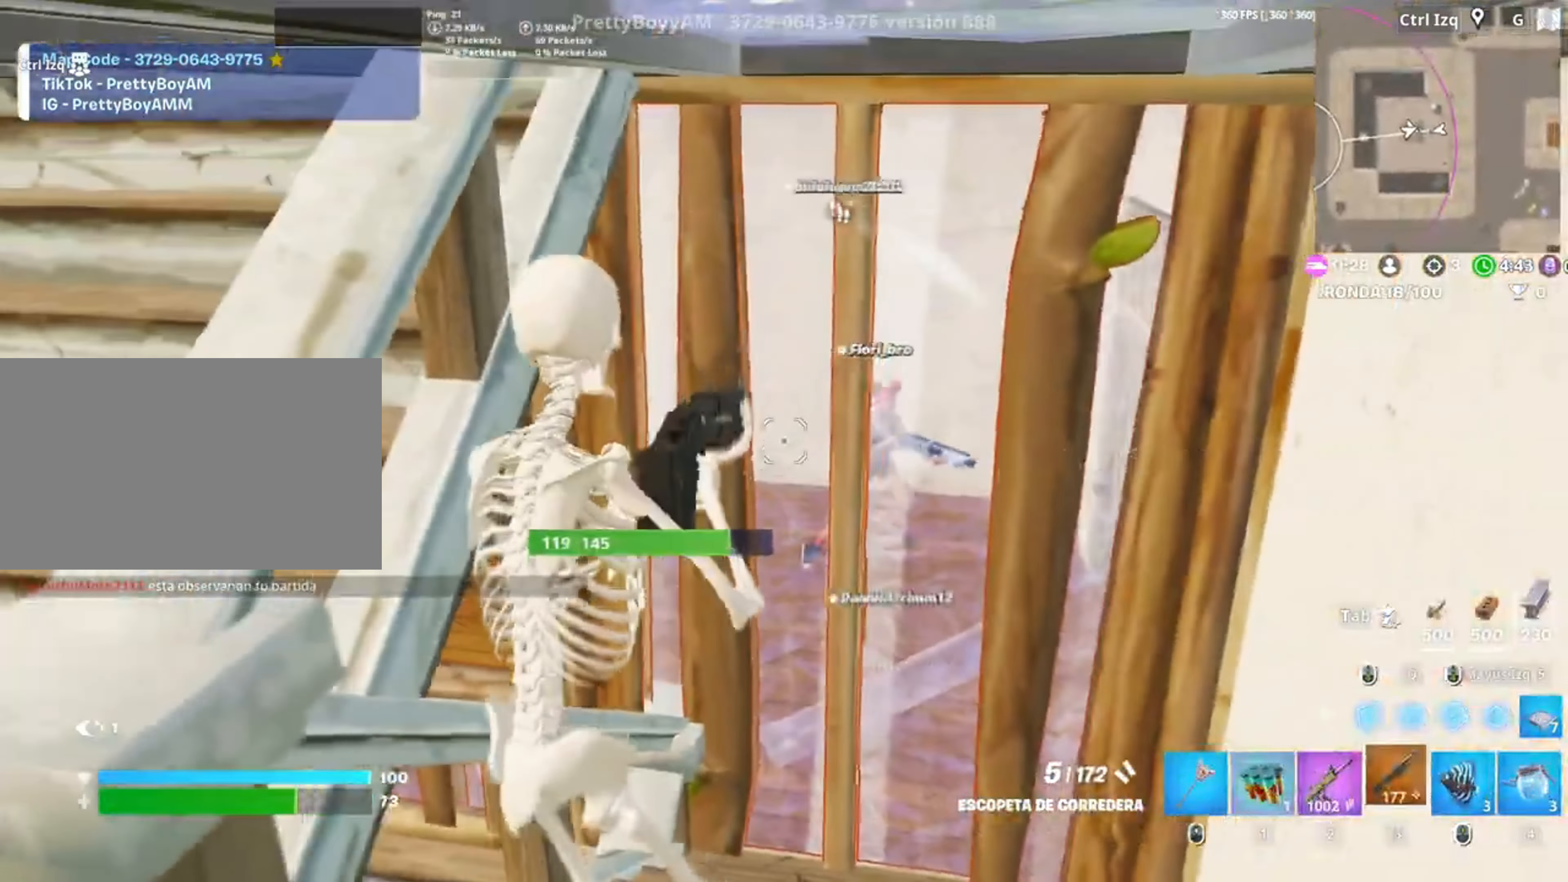
{"keys": [], "mouse": [], "events": [[17, "a", "up"], [17, "d", "down"], [217, "a", "down"], [217, "s", "up"], [250, "d", "up"], [317, "a", "up"], [350, "a", "down"], [450, "a", "up"]]}
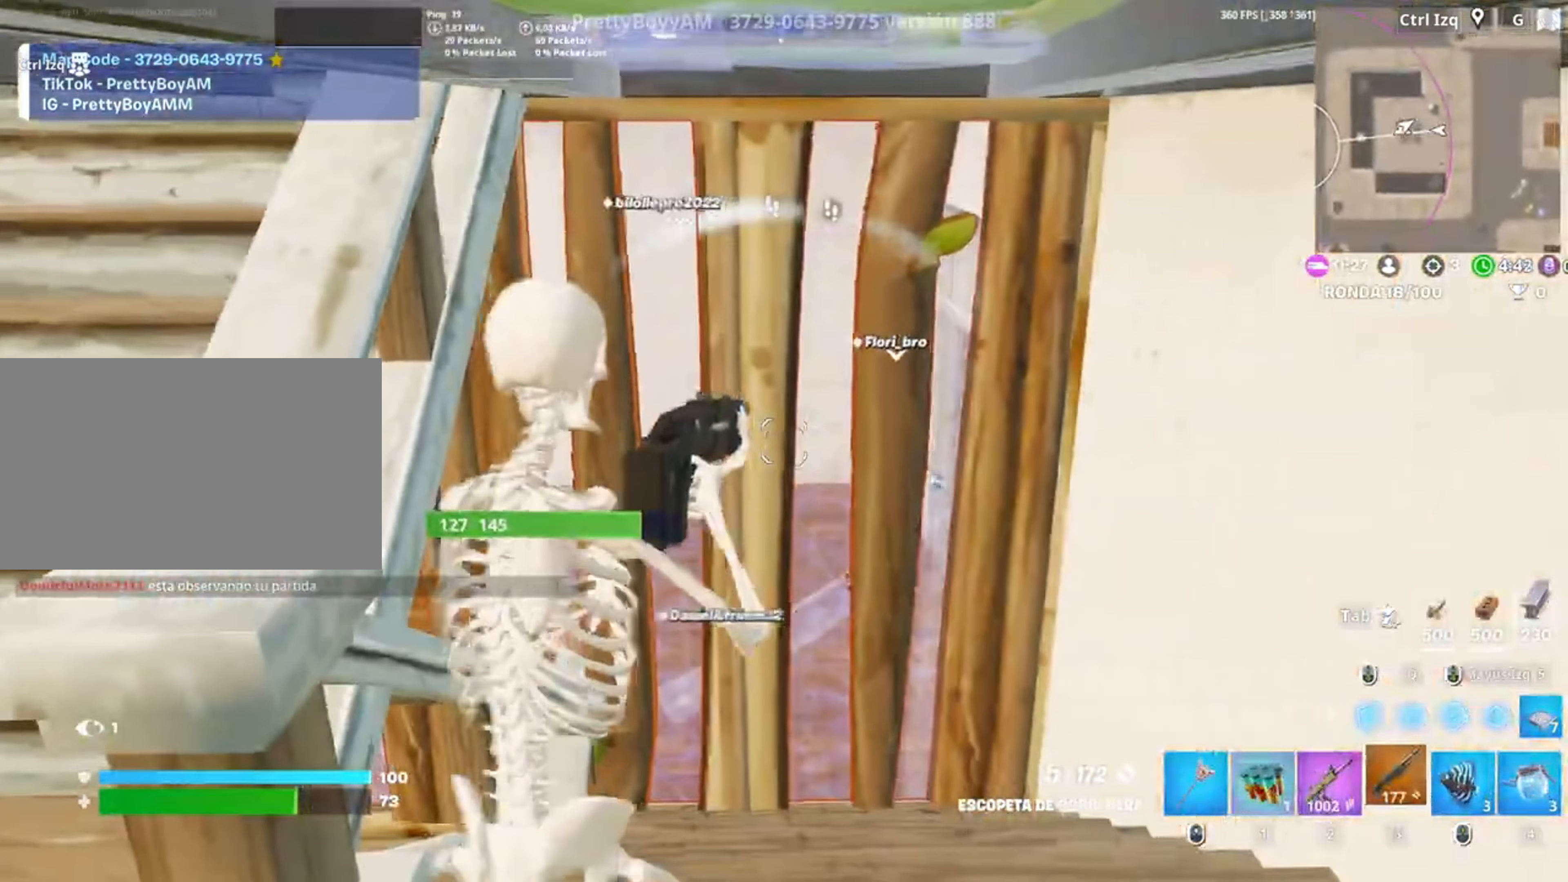
{"keys": ["d"], "mouse": ["left"], "events": [[50, "a", "down"], [50, "w", "down"], [83, "a", "up"], [83, "mouse_wheel", "down"], [183, "mouse_wheel", "up"], [417, "d", "down"], [450, "mouse_left", "down"], [467, "w", "up"]]}
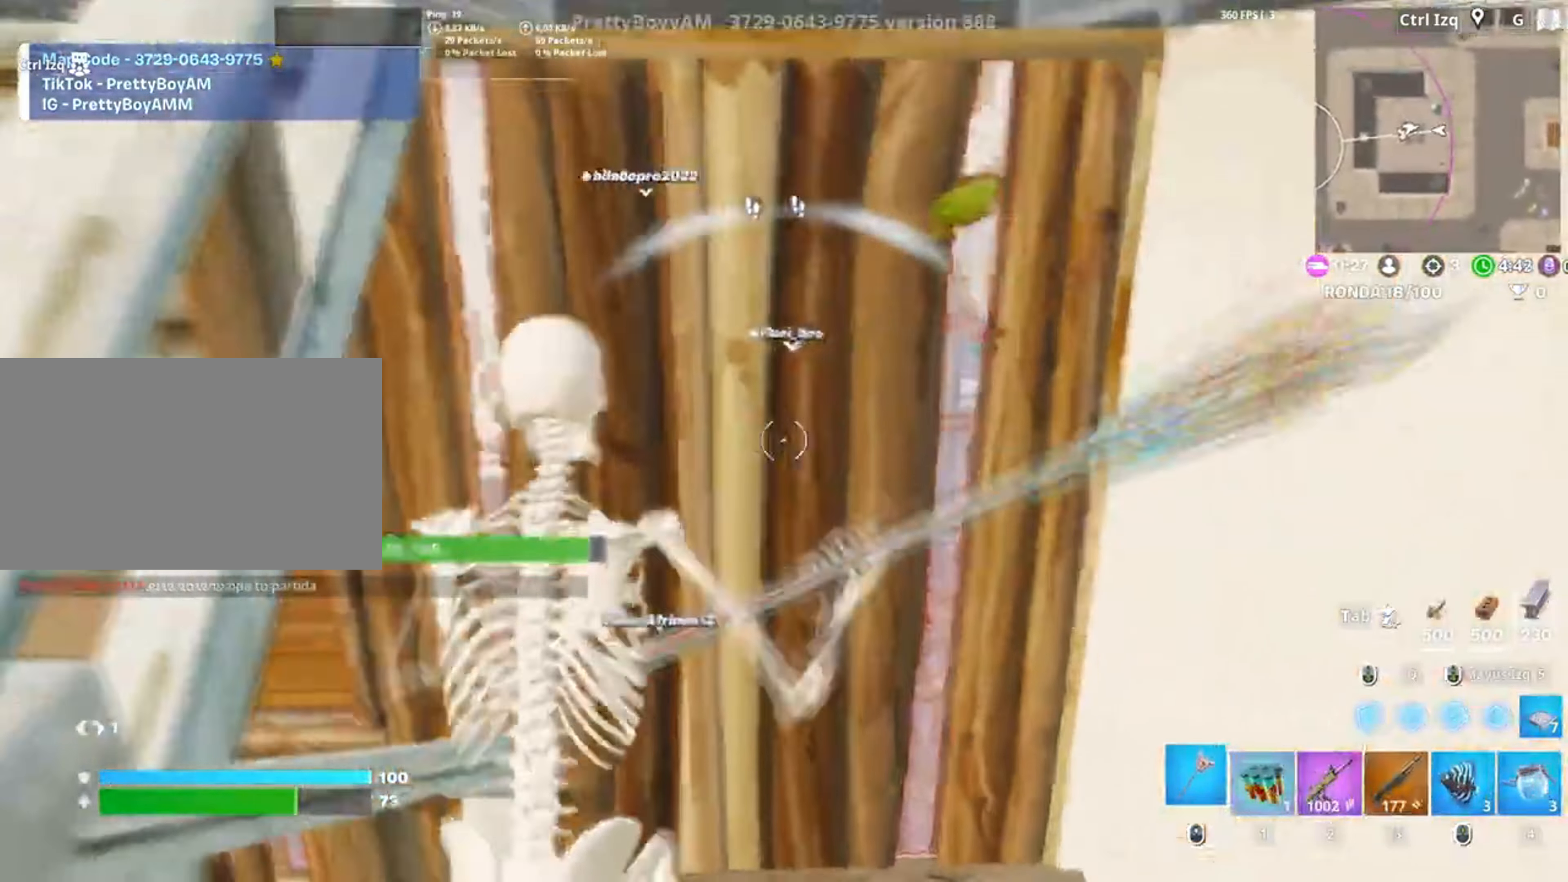
{"keys": ["a", "s"], "mouse": [], "events": [[50, "d", "up"], [50, "s", "down"], [117, "a", "down"], [183, "3", "down"], [283, "s", "up"], [300, "3", "up"], [333, "mouse_left", "up"], [483, "s", "down"]]}
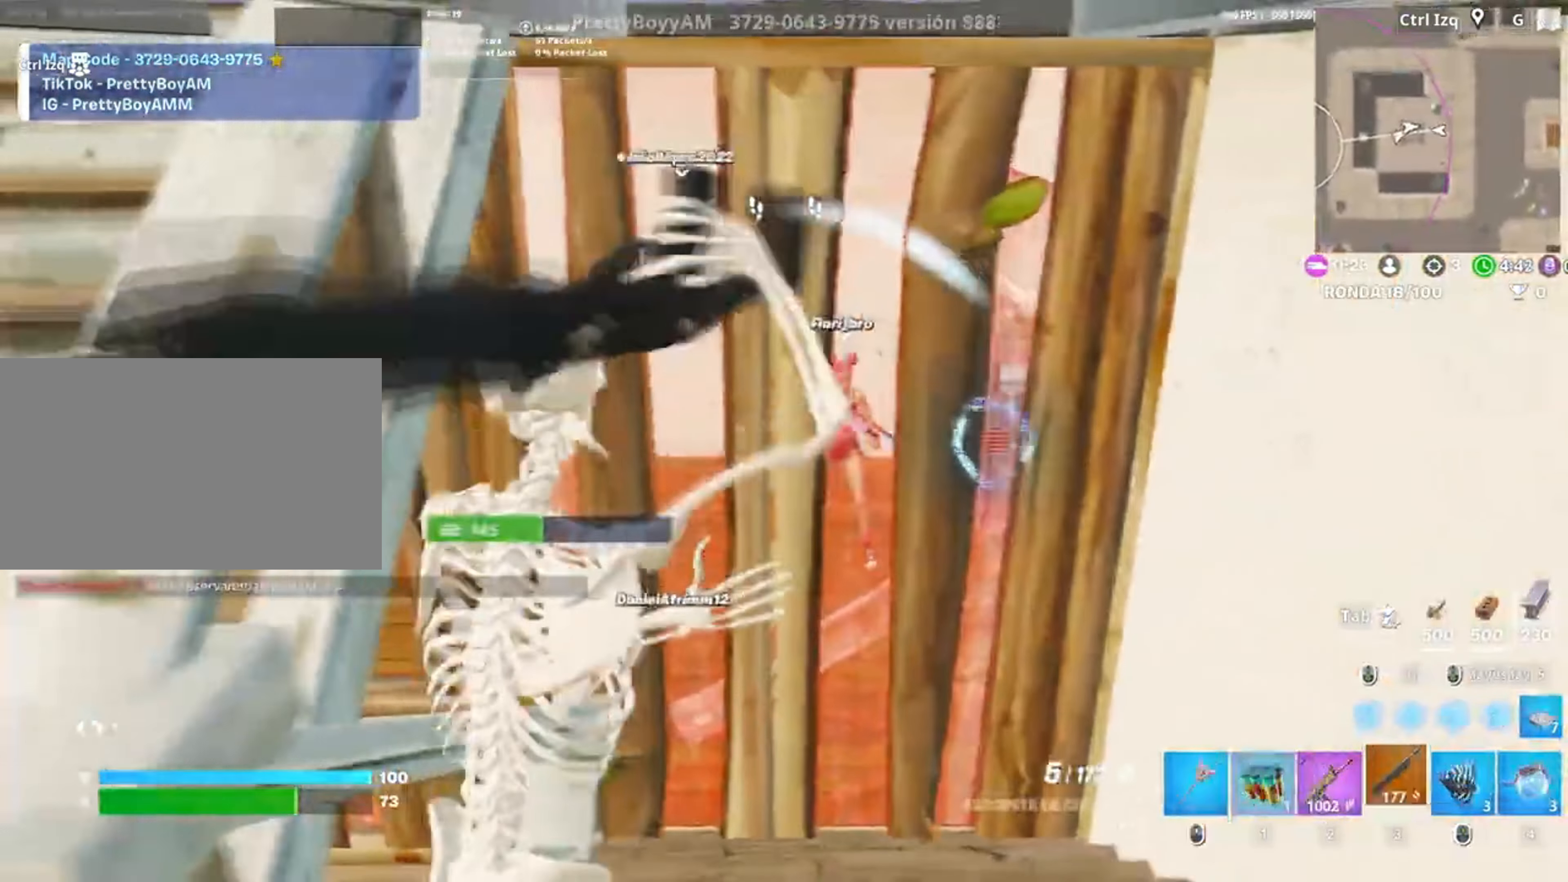
{"keys": ["w"], "mouse": ["wheel"], "events": [[17, "a", "up"], [117, "d", "down"], [117, "s", "up"], [250, "a", "down"], [250, "d", "up"], [317, "w", "down"], [417, "a", "up"], [417, "mouse_wheel", "down"]]}
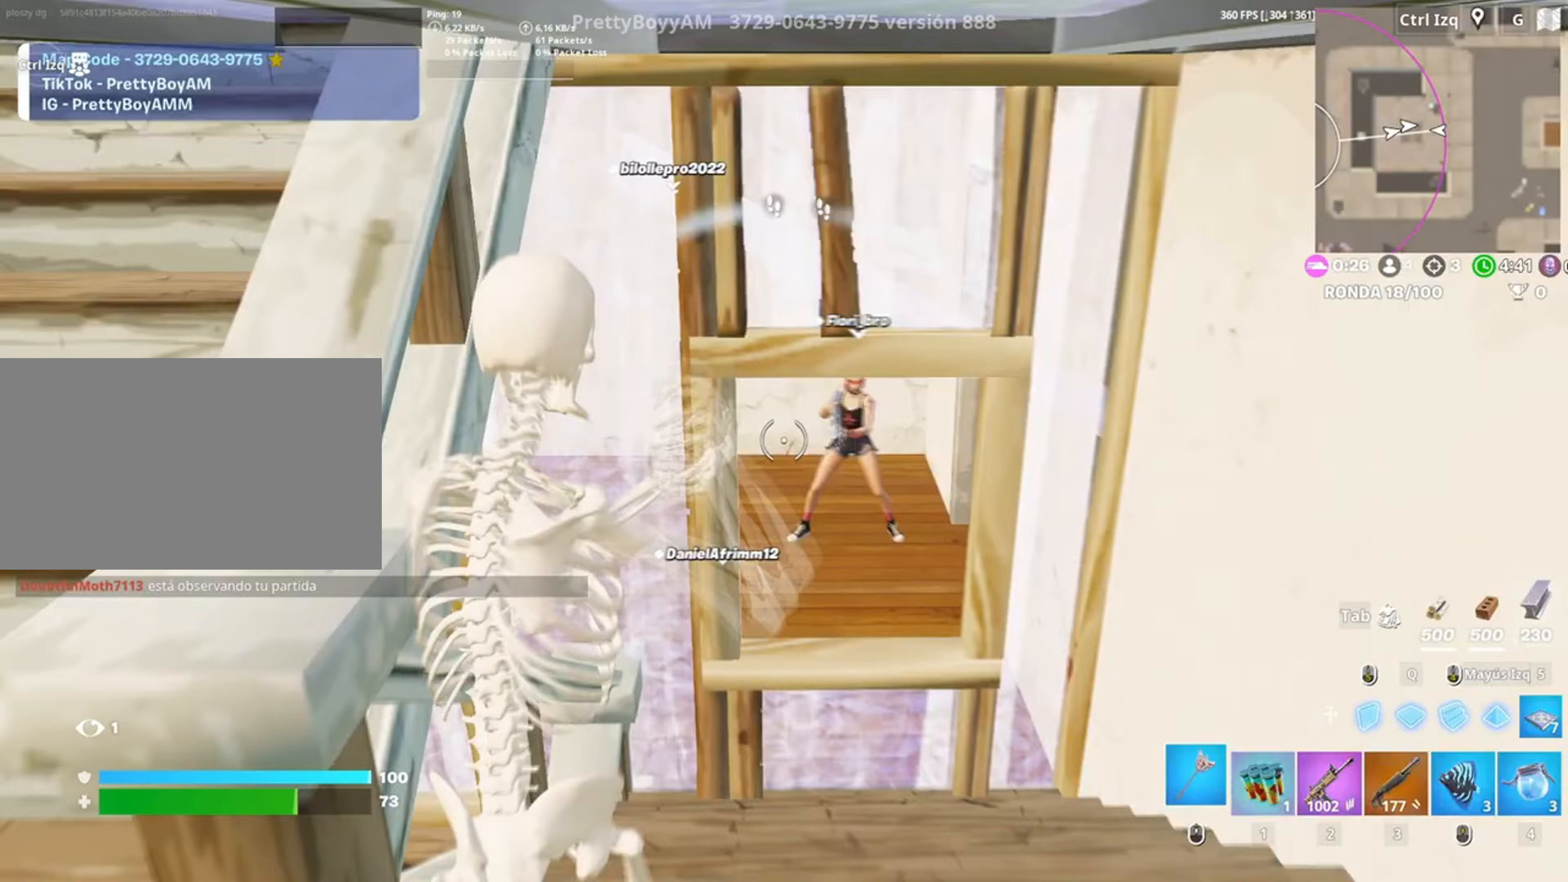
{"keys": [], "mouse": ["left"], "events": [[50, "mouse_wheel", "up"], [183, "a", "down"], [183, "w", "up"], [217, "mouse_left", "down"], [217, "s", "down"], [317, "a", "up"], [483, "s", "up"]]}
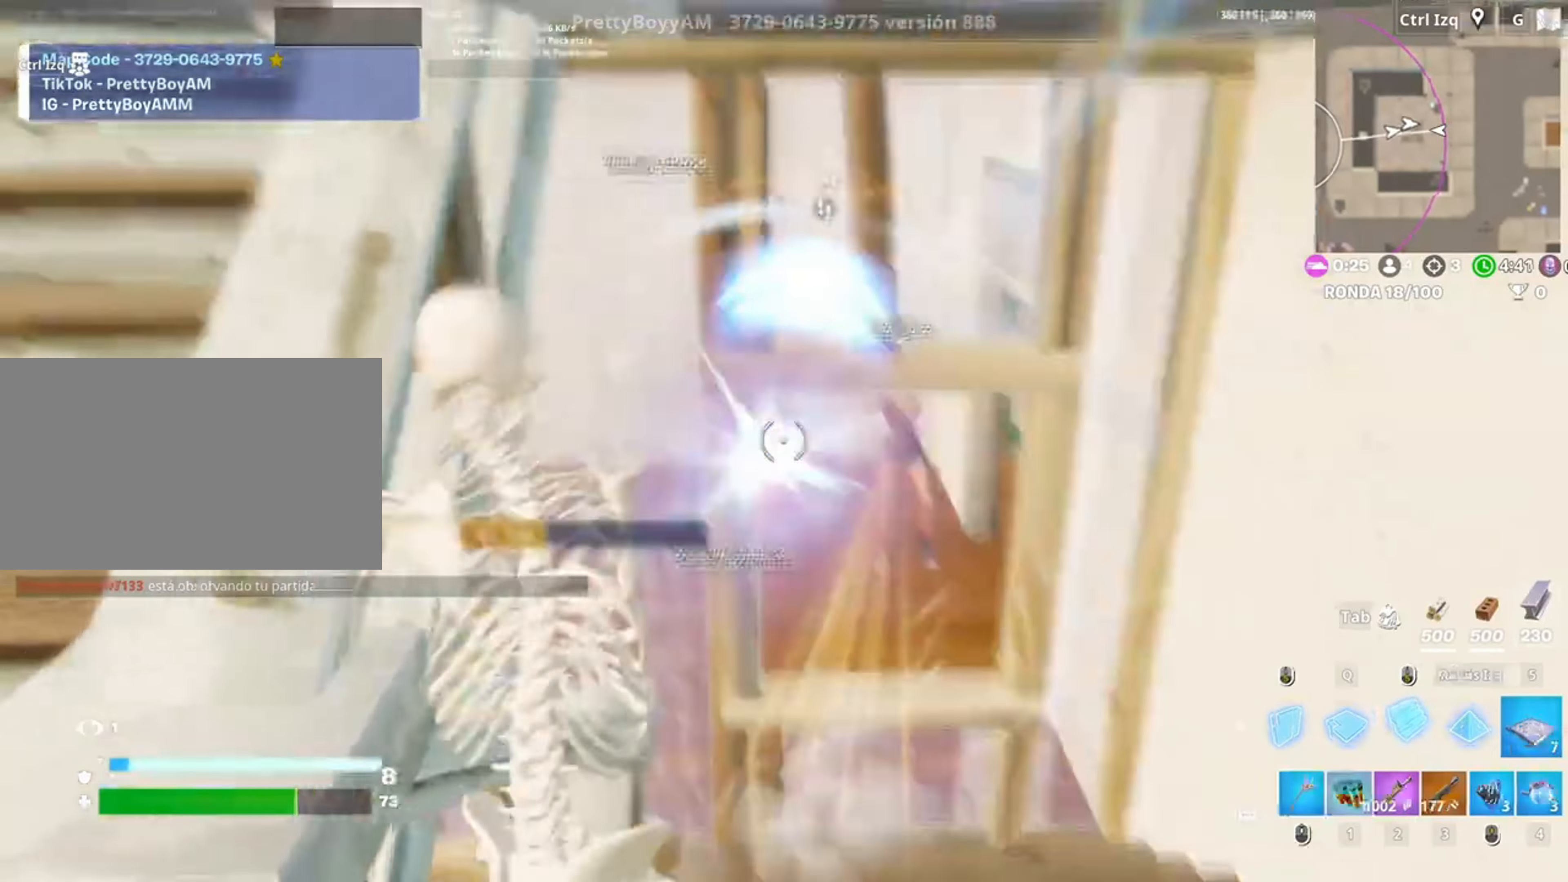
{"keys": ["w"], "mouse": [], "events": [[250, "3", "down"], [350, "3", "up"], [350, "a", "down"], [367, "mouse_left", "up"], [417, "w", "down"], [450, "a", "up"]]}
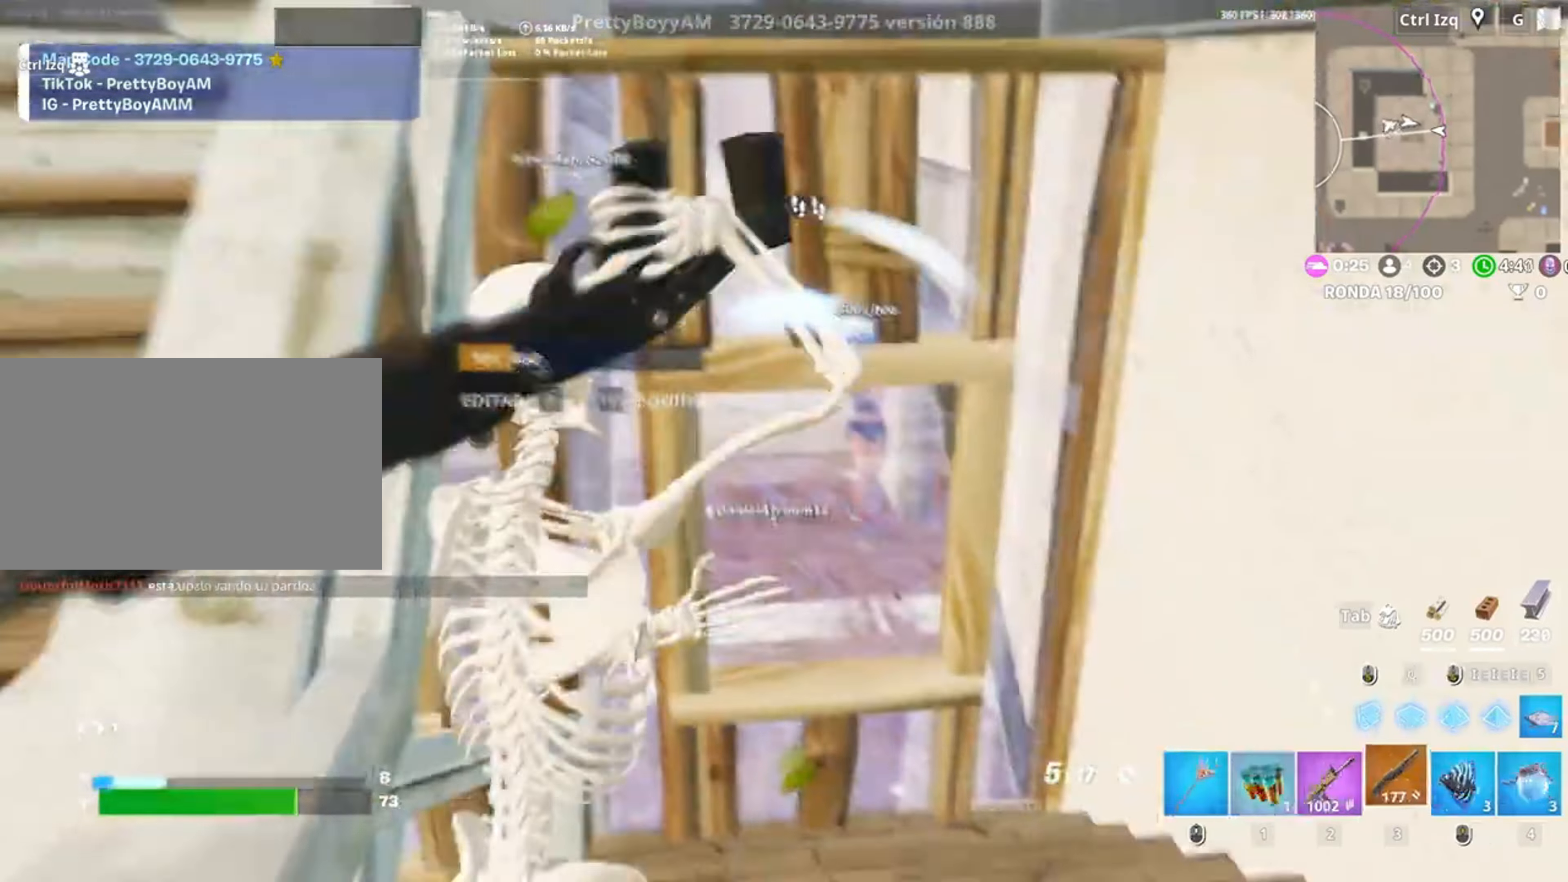
{"keys": ["w"], "mouse": [], "events": [[250, "f", "down"], [317, "f", "up"], [317, "mouse_left", "down"], [450, "f", "down"], [450, "mouse_left", "up"], [500, "f", "up"]]}
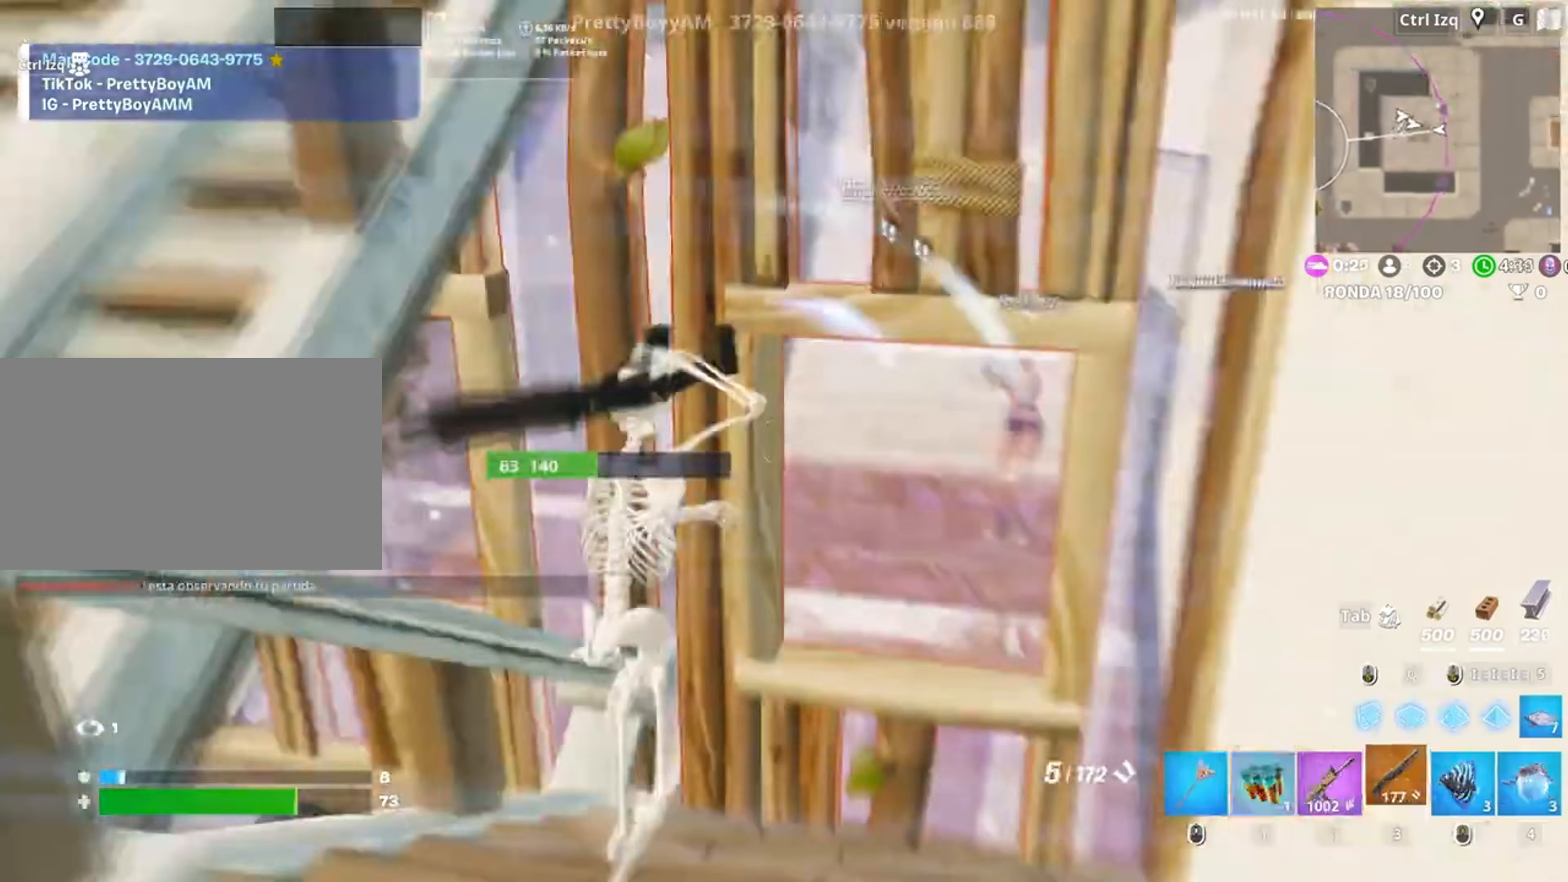
{"keys": ["a"], "mouse": [], "events": [[50, "w", "up"], [83, "d", "down"], [183, "s", "down"], [217, "d", "up"], [317, "a", "down"], [417, "s", "up"]]}
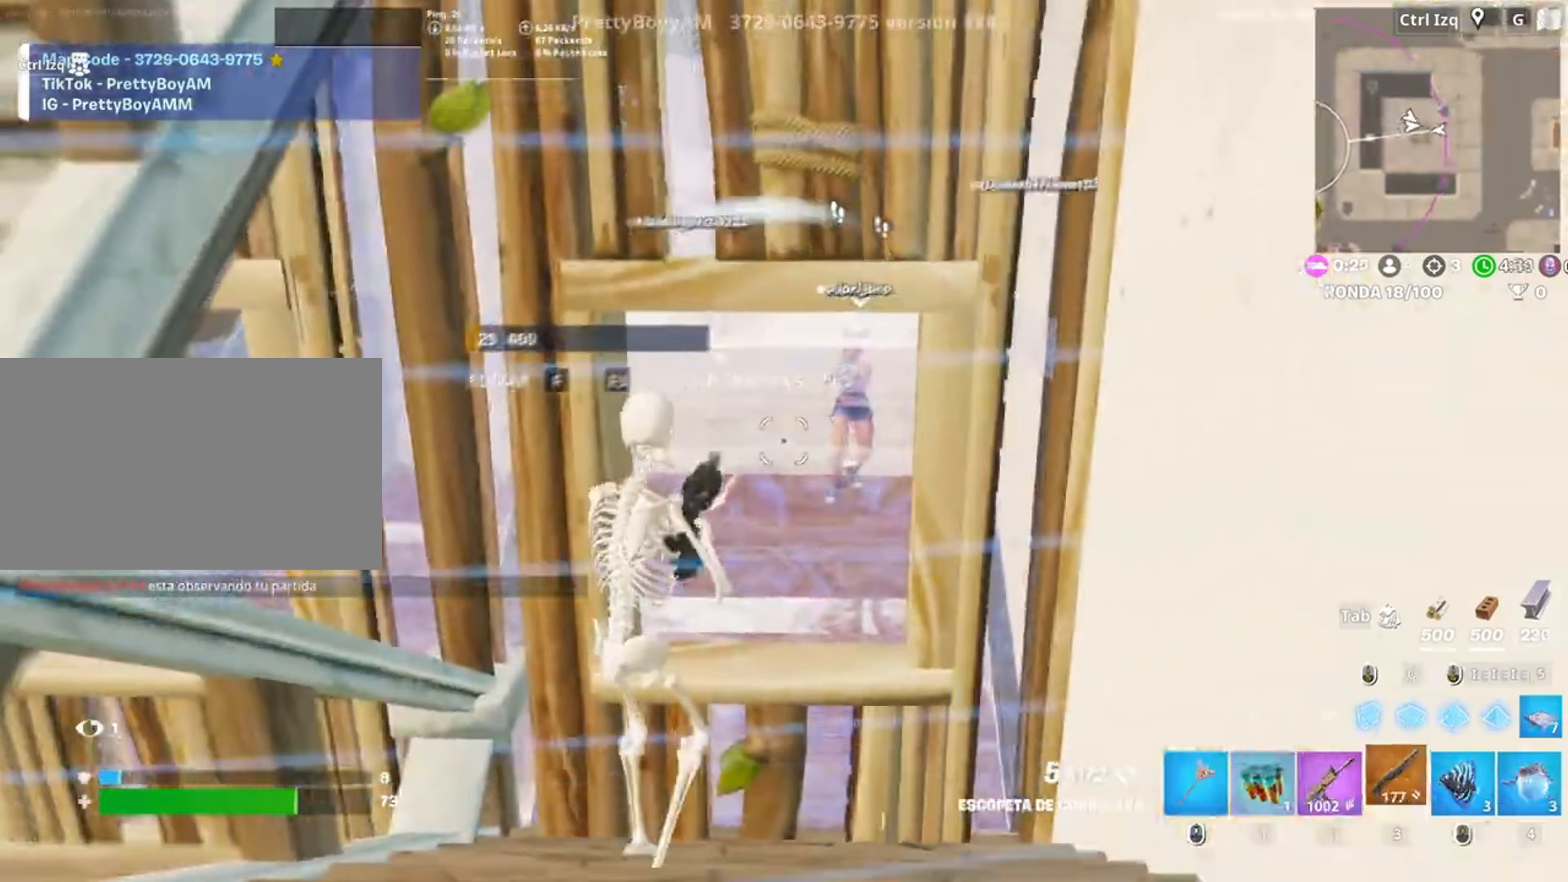
{"keys": ["a"], "mouse": [], "events": [[17, "a", "up"], [417, "w", "down"], [483, "a", "down"], [483, "w", "up"]]}
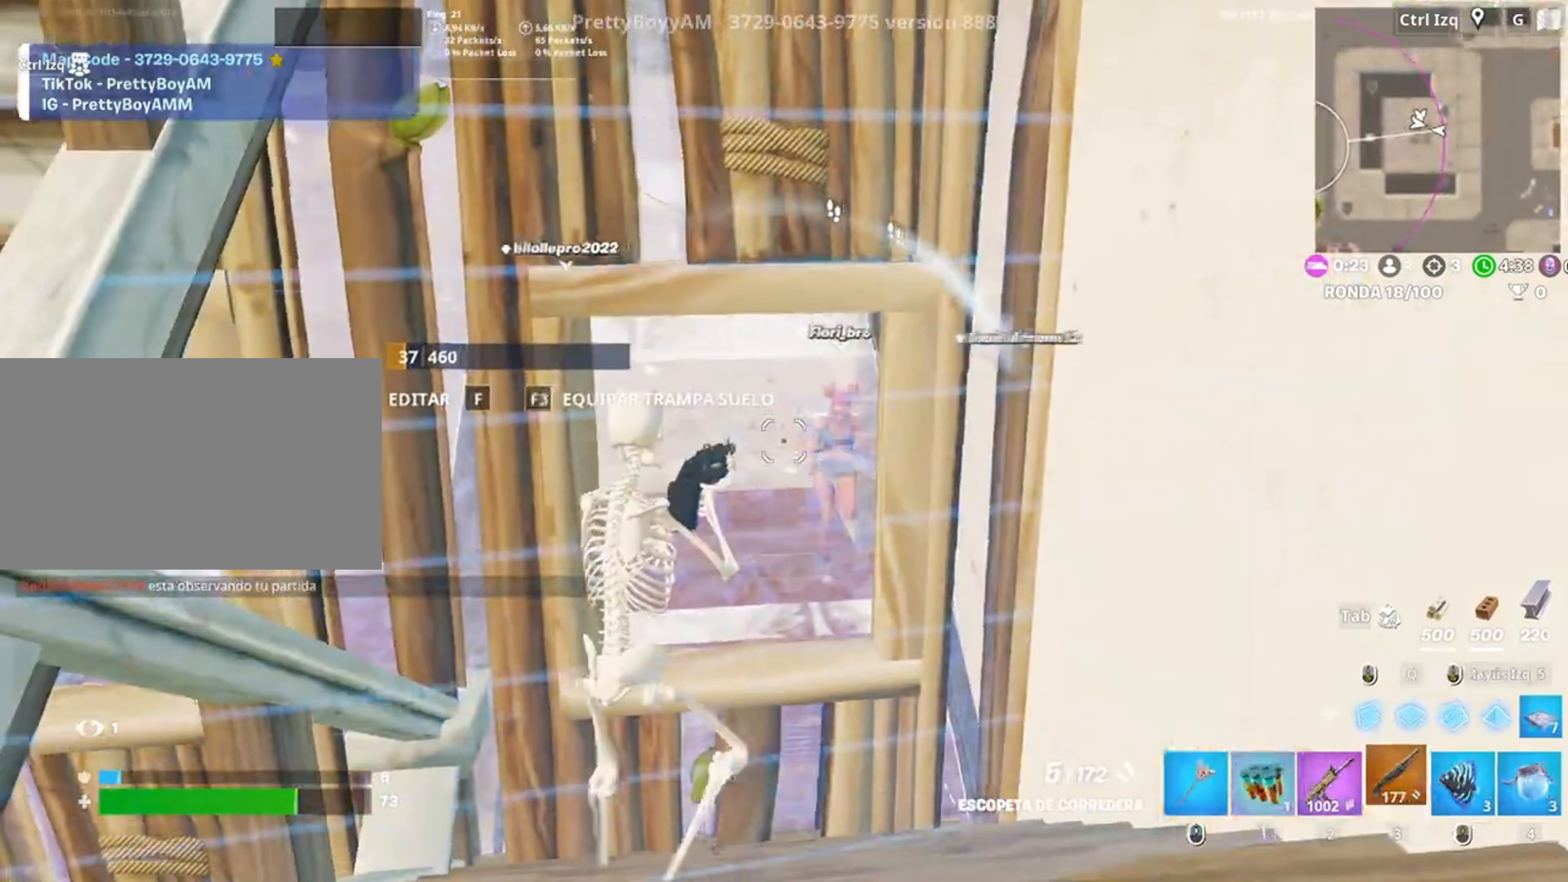
{"keys": ["a"], "mouse": [], "events": [[117, "f", "down"], [167, "mouse_left", "down"], [183, "a", "up"], [217, "a", "down"], [217, "f", "up"], [317, "f", "down"], [317, "mouse_left", "up"], [350, "f", "up"]]}